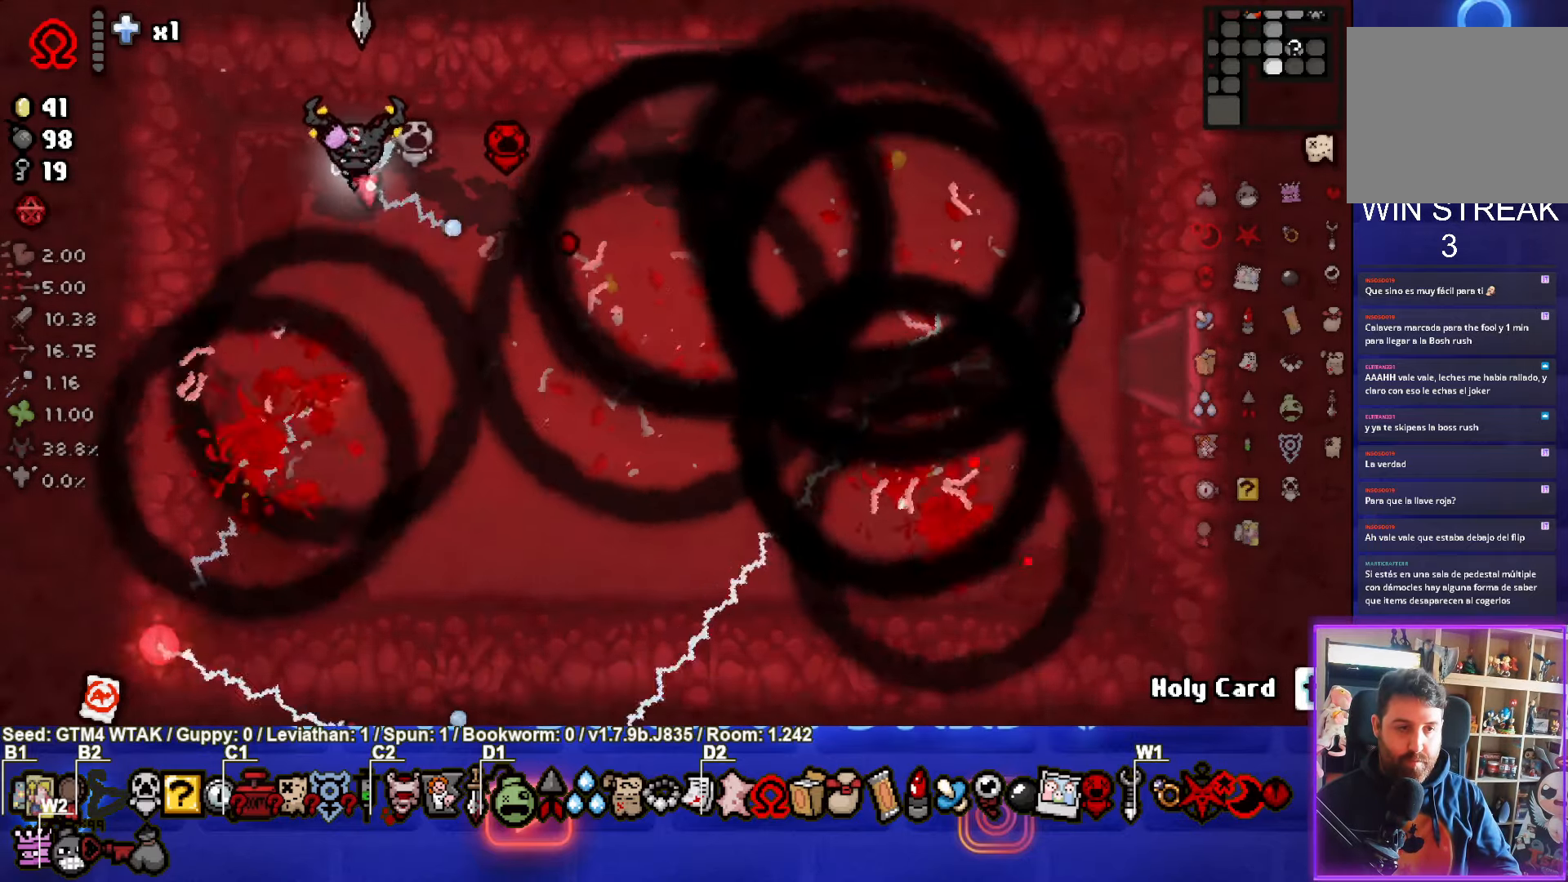
Gameplay with a controller (PlayStation layout); each line is a JSON object with the inputs held at the frame after it. "events" lists button and stick changes between this image and that frame as [ms after this image, input, new state], when the widget could be followed in between. Not read: right_stick.
{"buttons": ["CIRCLE"], "left_stick": "center", "events": [[116, "left_stick", "right"], [283, "CROSS", "up"], [316, "left_stick", "down"], [416, "CIRCLE", "down"], [483, "left_stick", "center"]]}
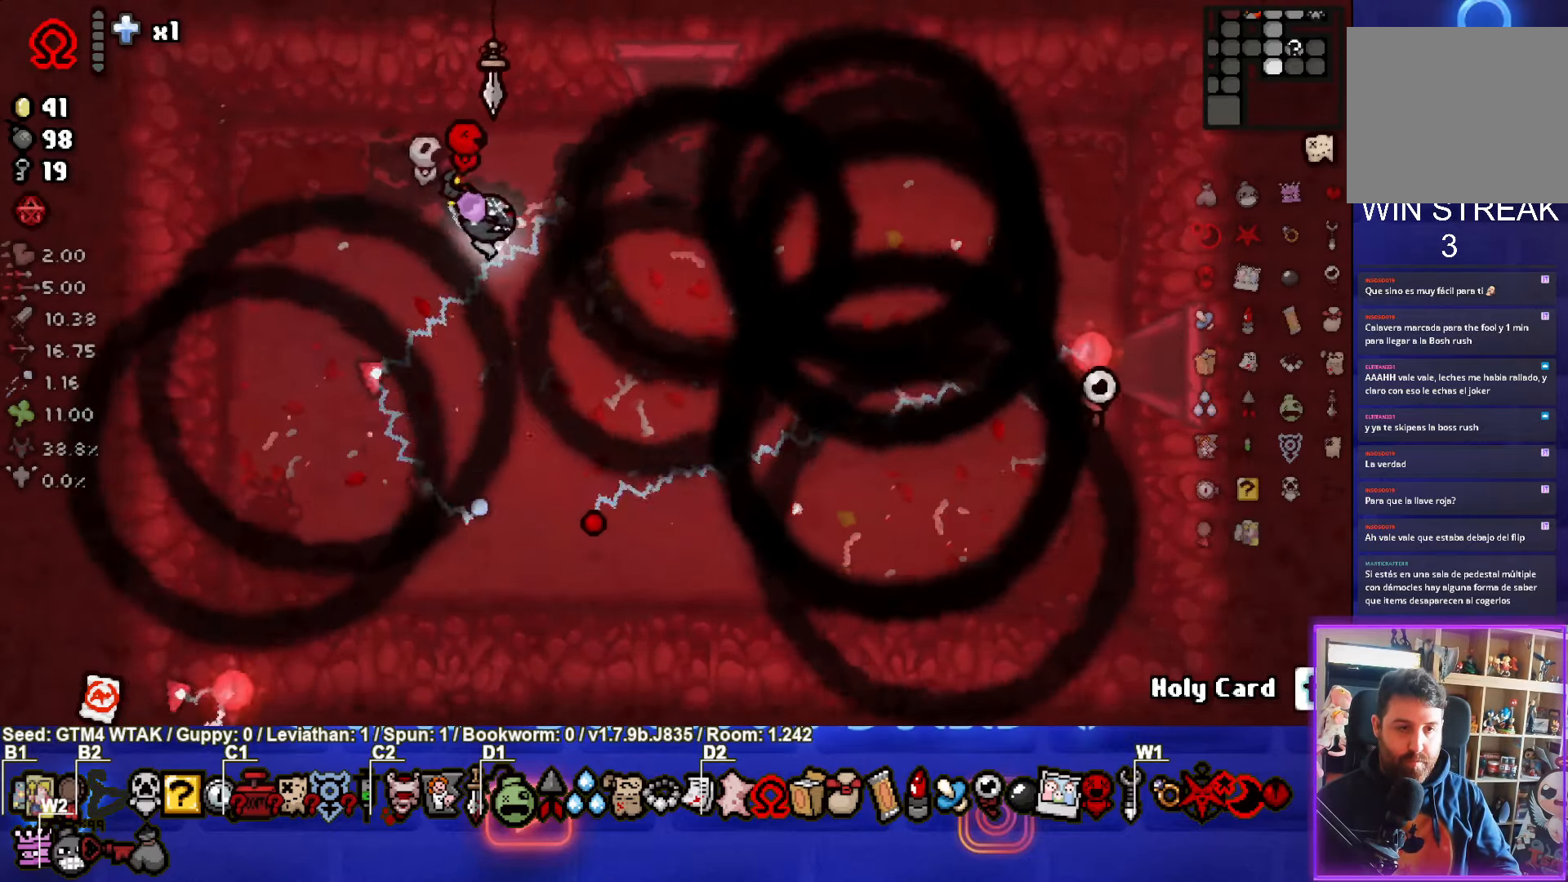
{"buttons": [], "left_stick": "right", "events": [[233, "CIRCLE", "up"], [366, "left_stick", "right"]]}
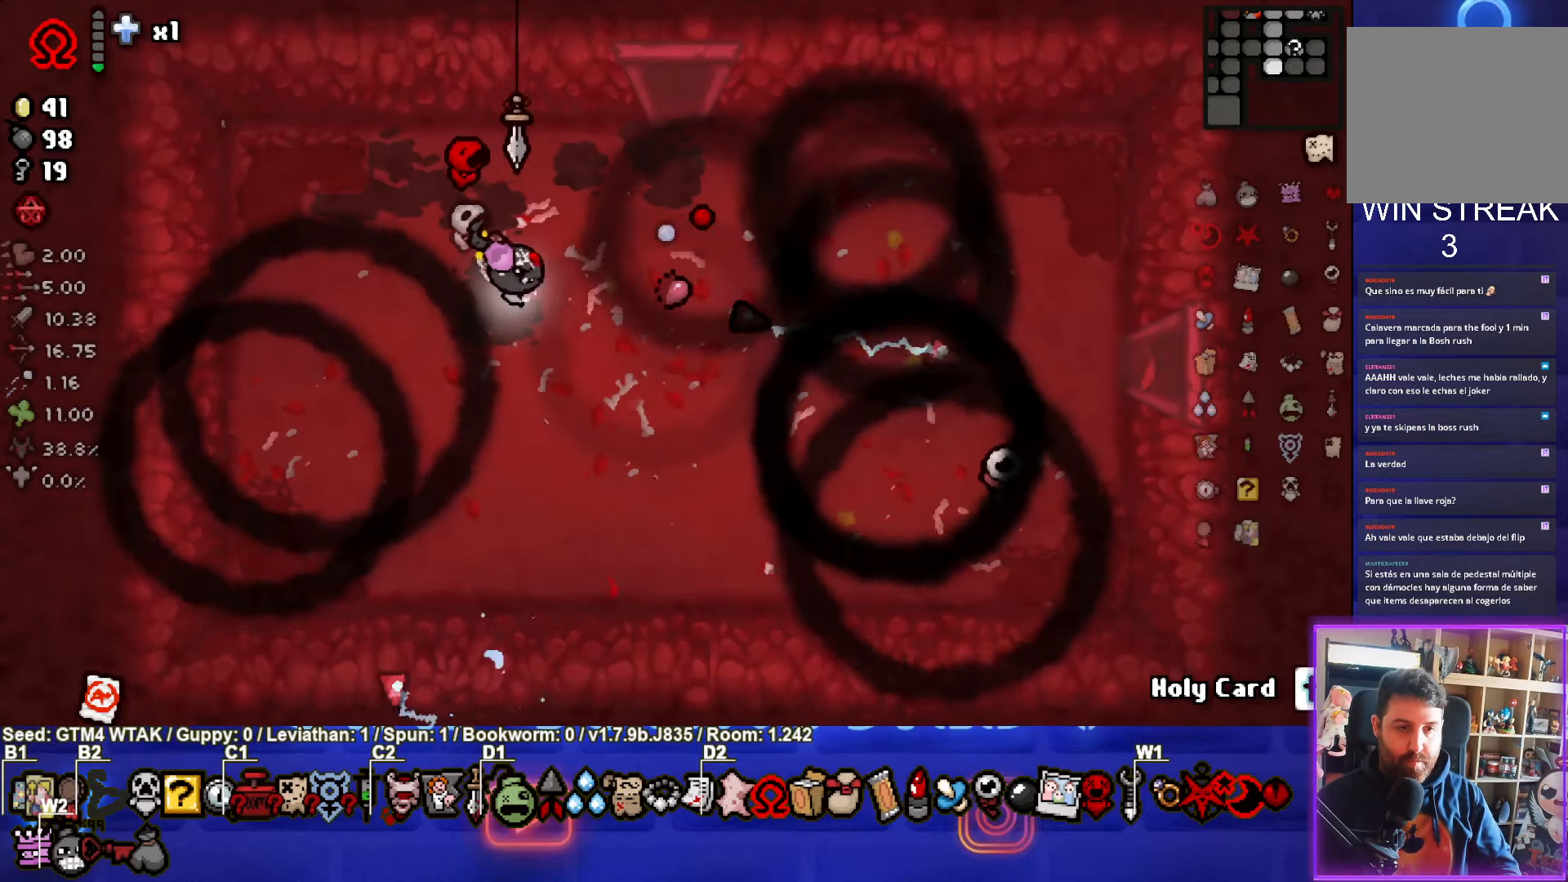
{"buttons": [], "left_stick": "right", "events": []}
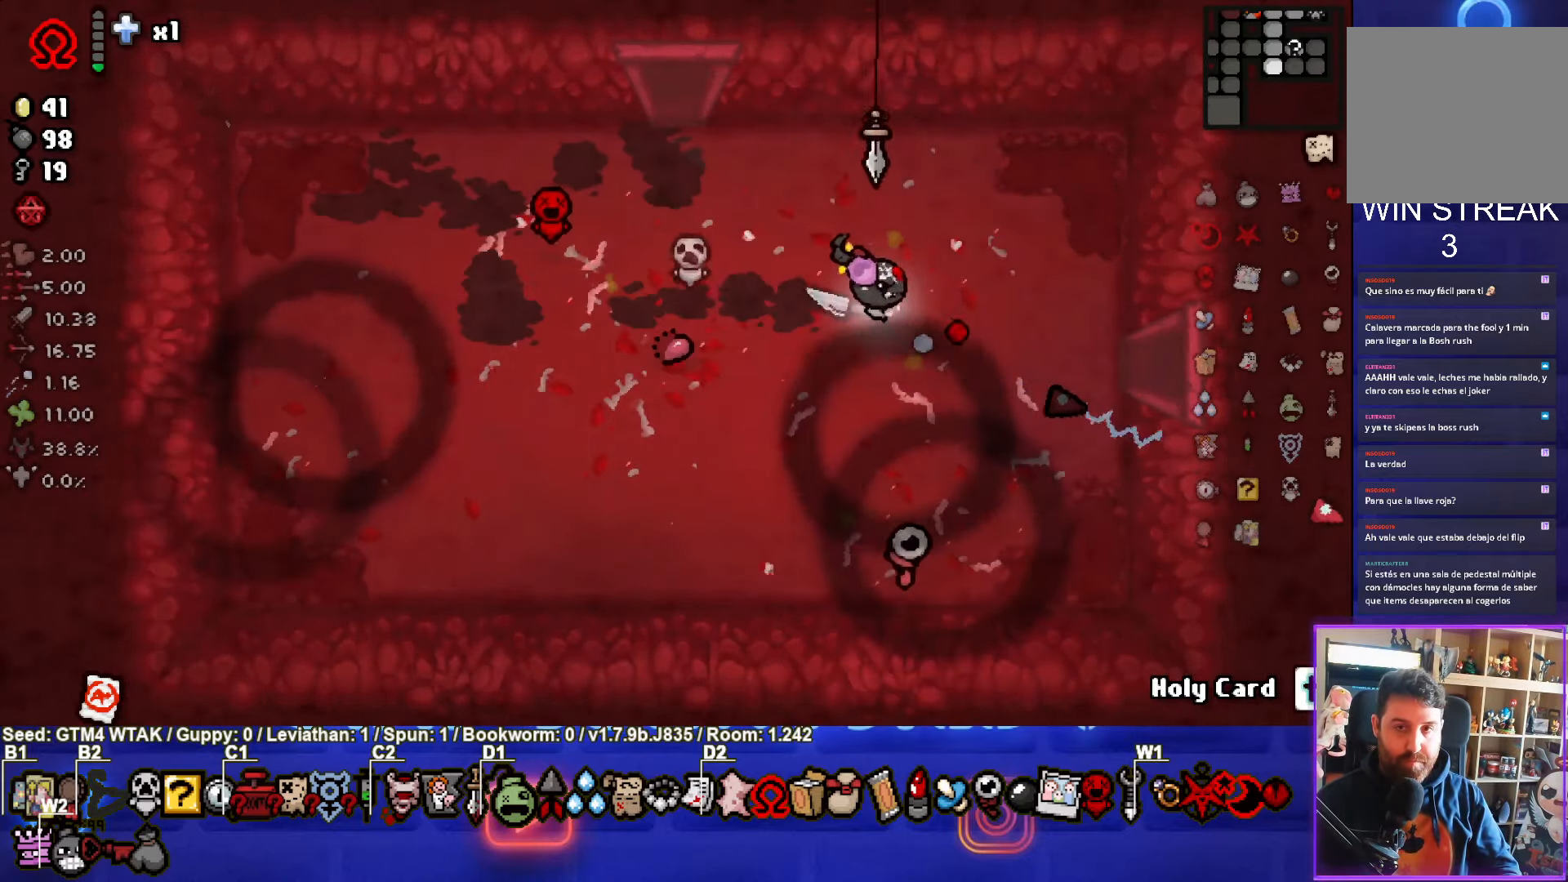
{"buttons": ["CIRCLE"], "left_stick": "right", "events": [[383, "CIRCLE", "down"]]}
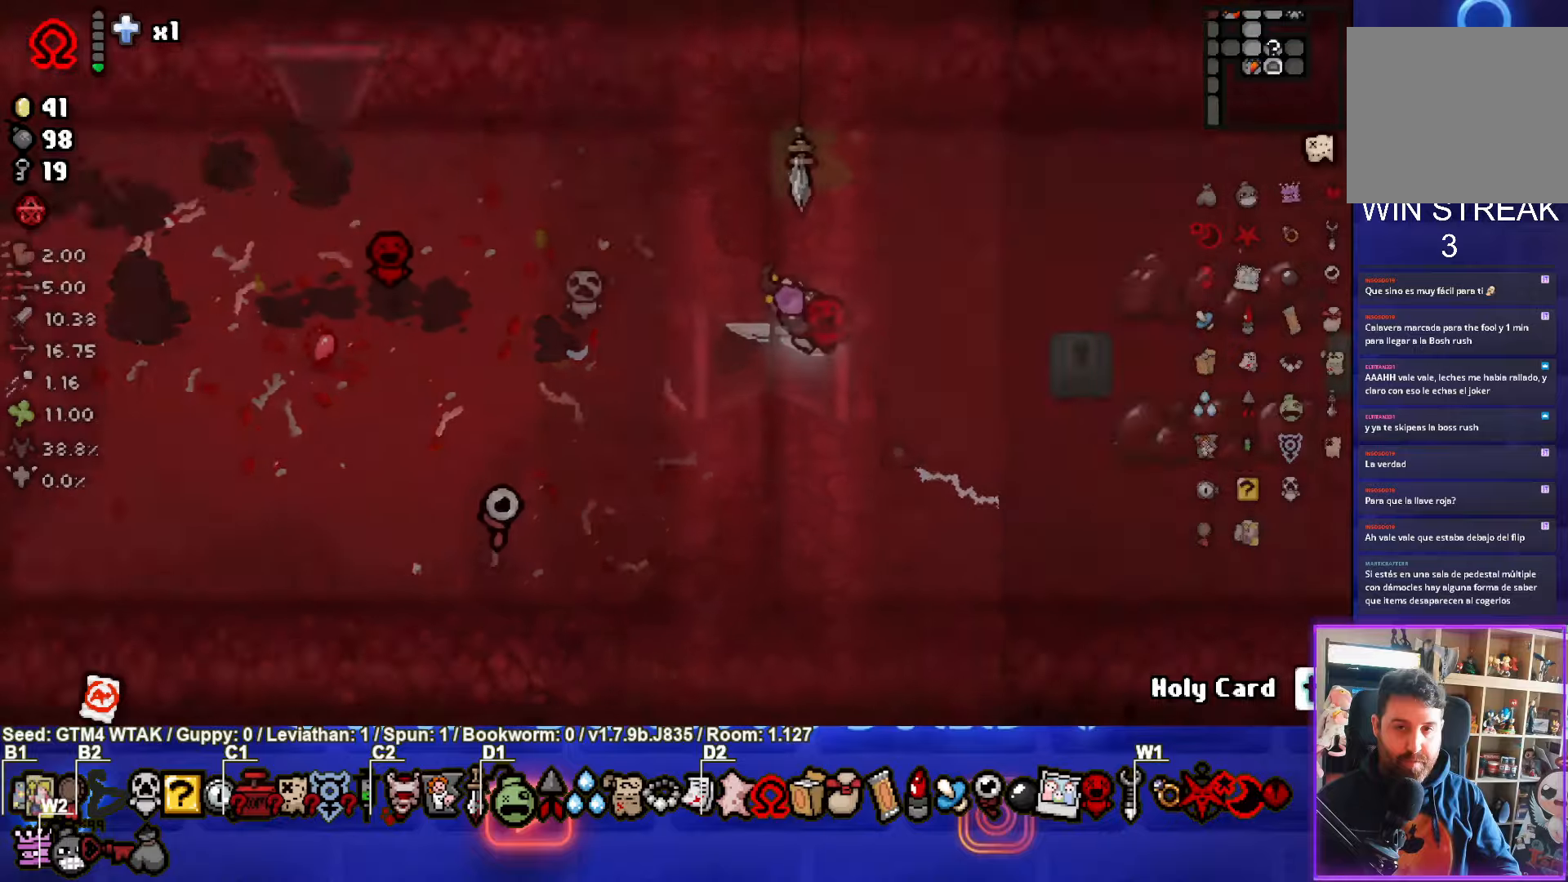
{"buttons": ["CIRCLE"], "left_stick": "right", "events": [[33, "left_stick", "center"], [433, "left_stick", "right"]]}
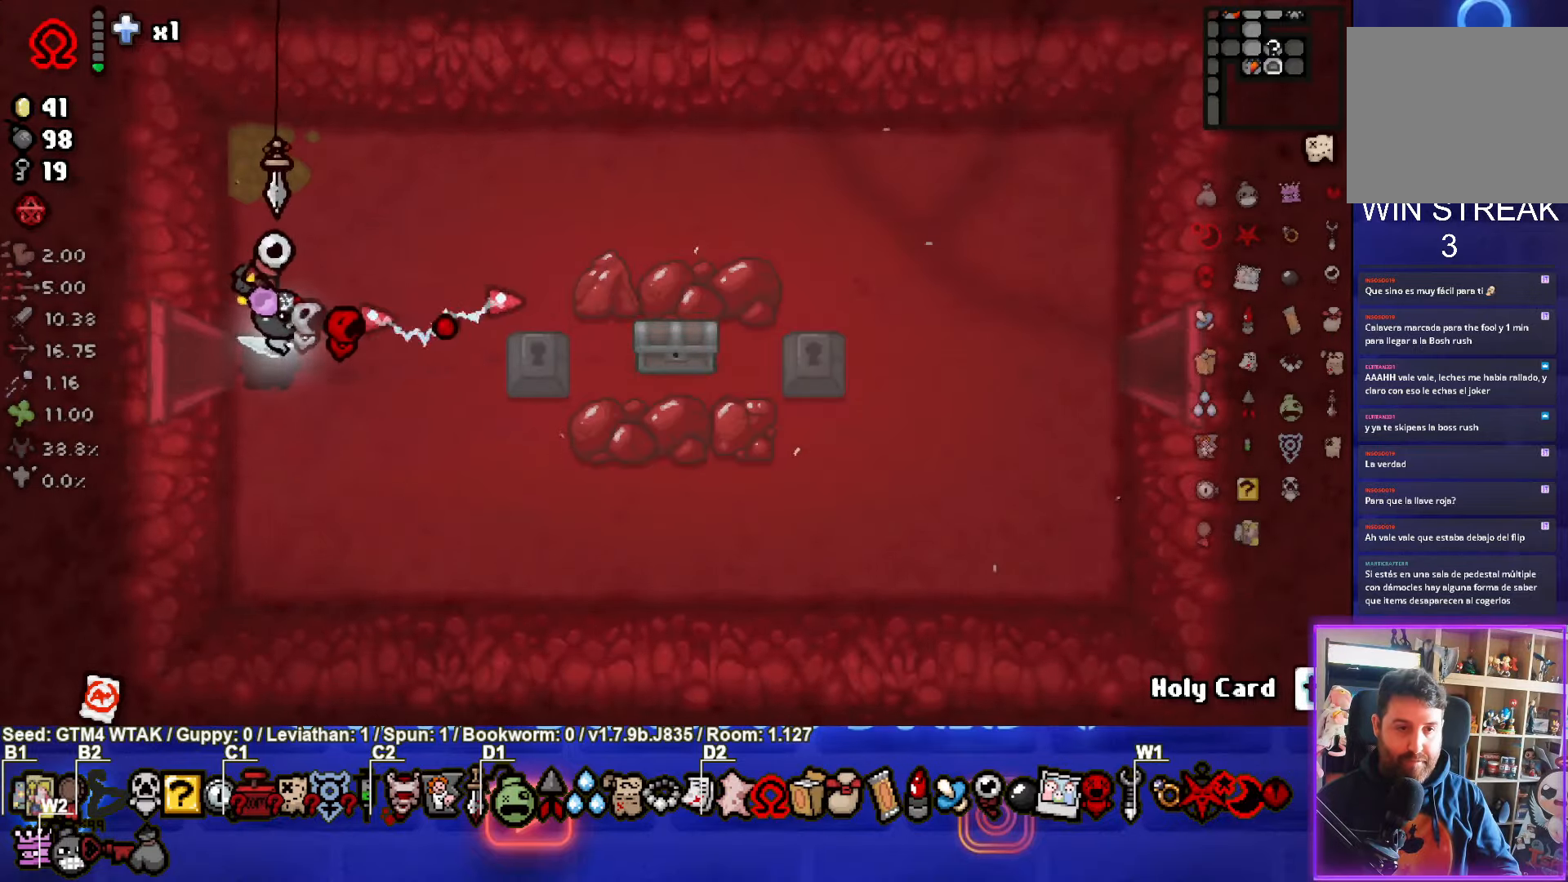
{"buttons": [], "left_stick": "down-right", "events": [[17, "CIRCLE", "up"], [500, "left_stick", "down-right"]]}
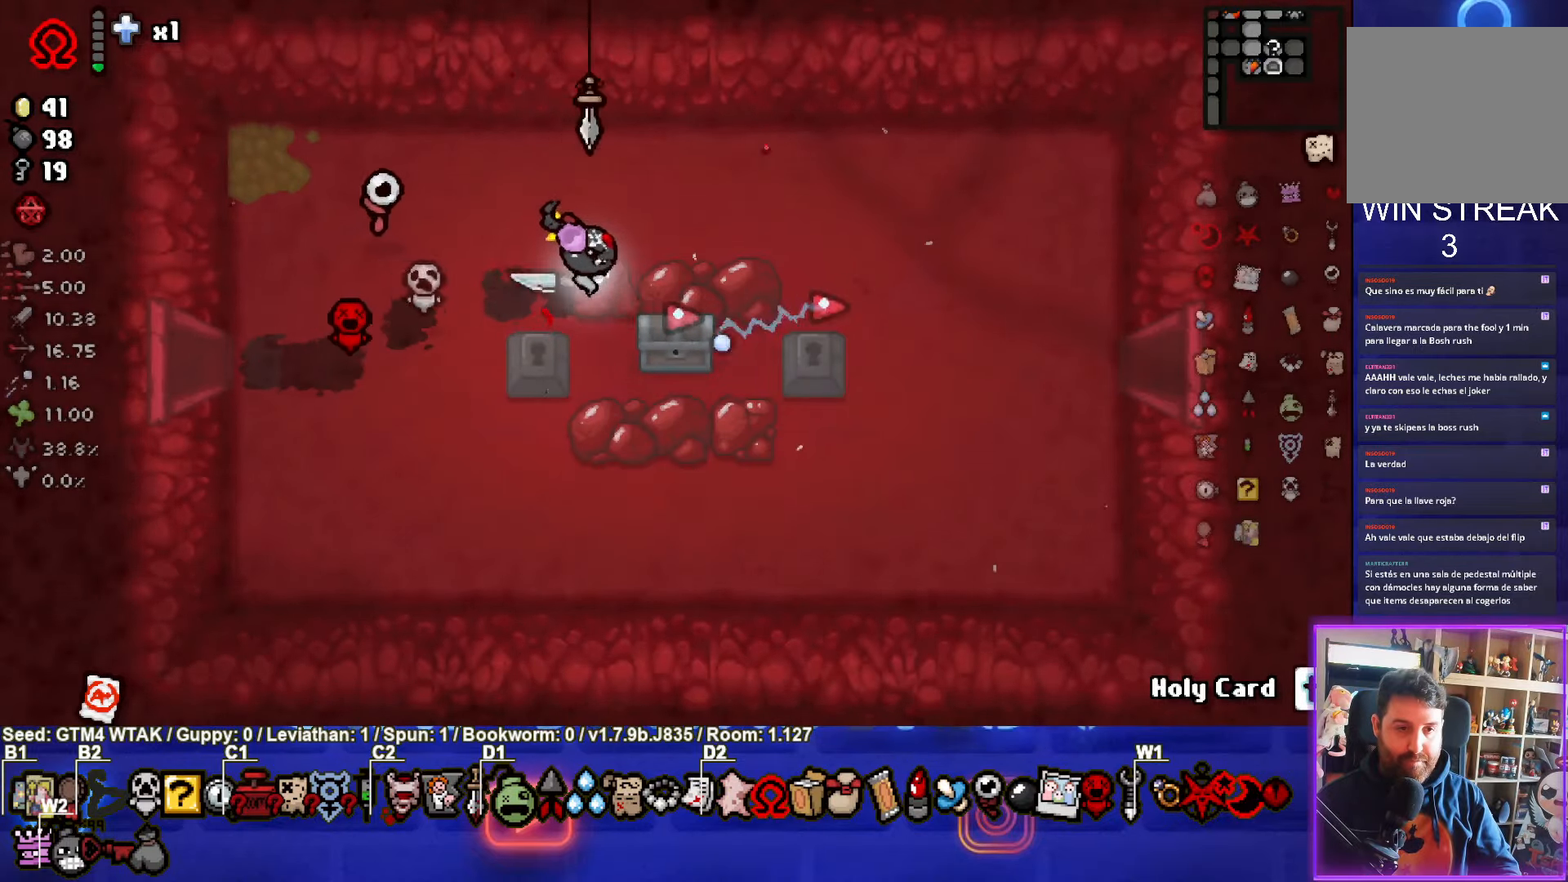
{"buttons": [], "left_stick": "center", "events": [[167, "left_stick", "up"], [333, "left_stick", "center"]]}
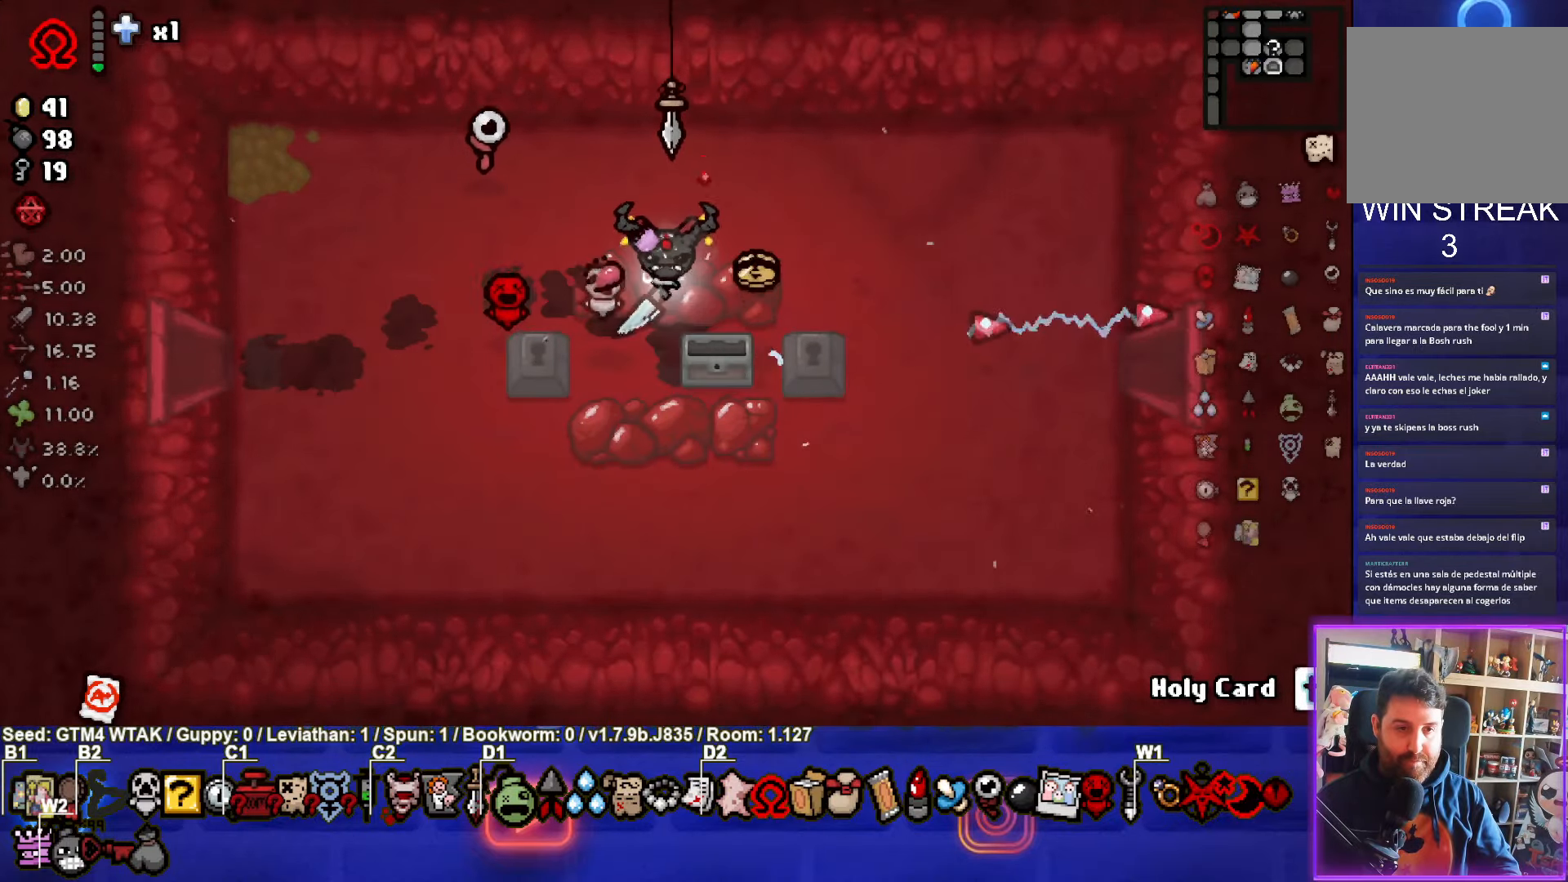
{"buttons": [], "left_stick": "down-right", "events": [[150, "left_stick", "down"], [283, "left_stick", "right"], [450, "left_stick", "down-right"]]}
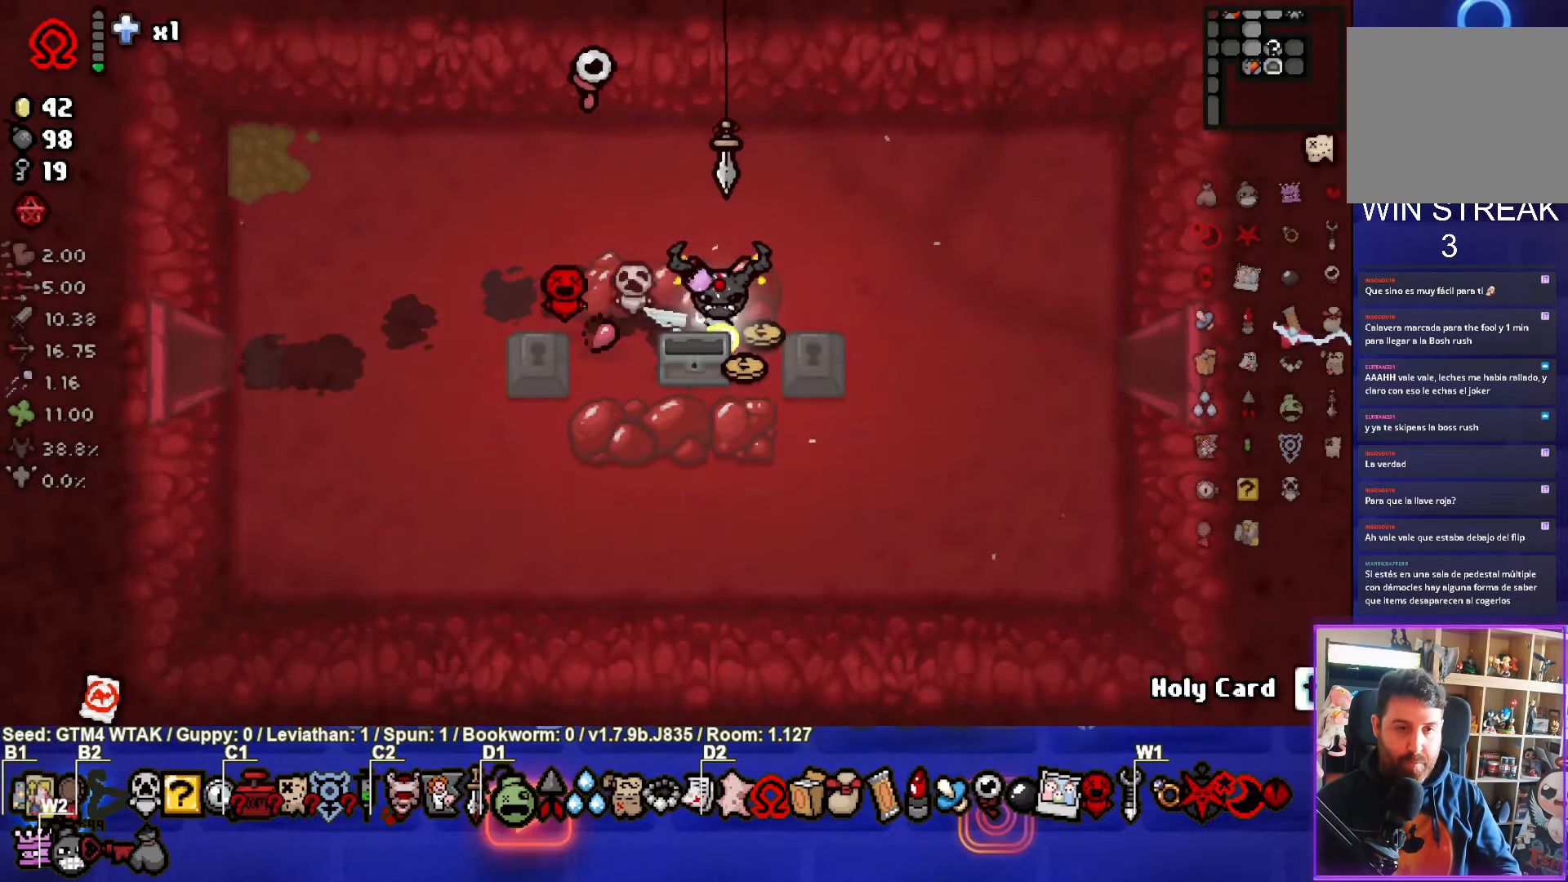
{"buttons": [], "left_stick": "right", "events": [[50, "left_stick", "up"], [367, "left_stick", "right"]]}
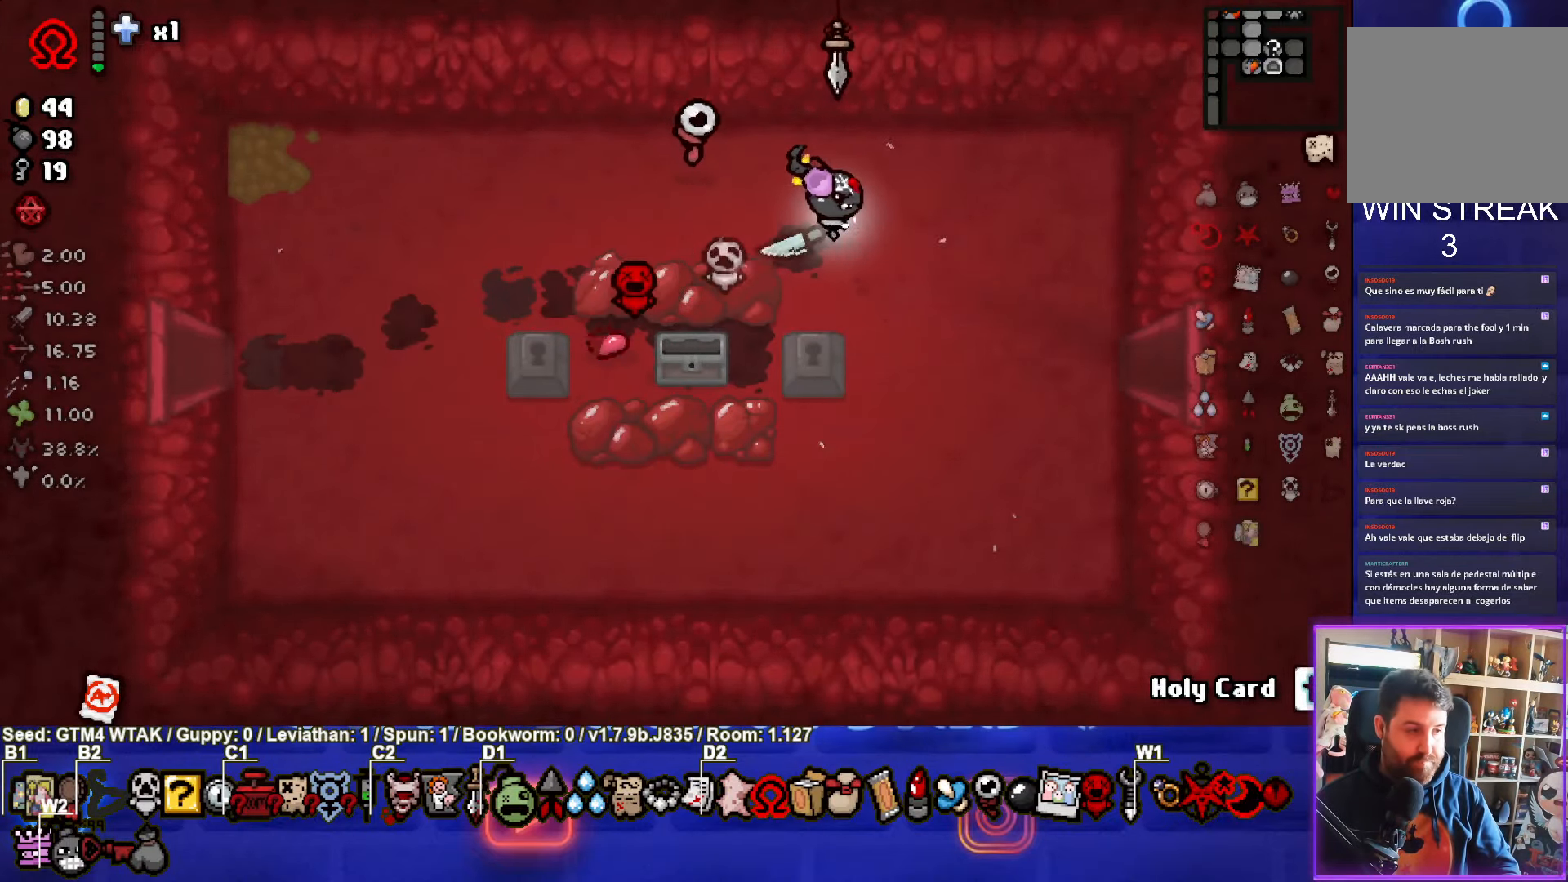
{"buttons": [], "left_stick": "right", "events": []}
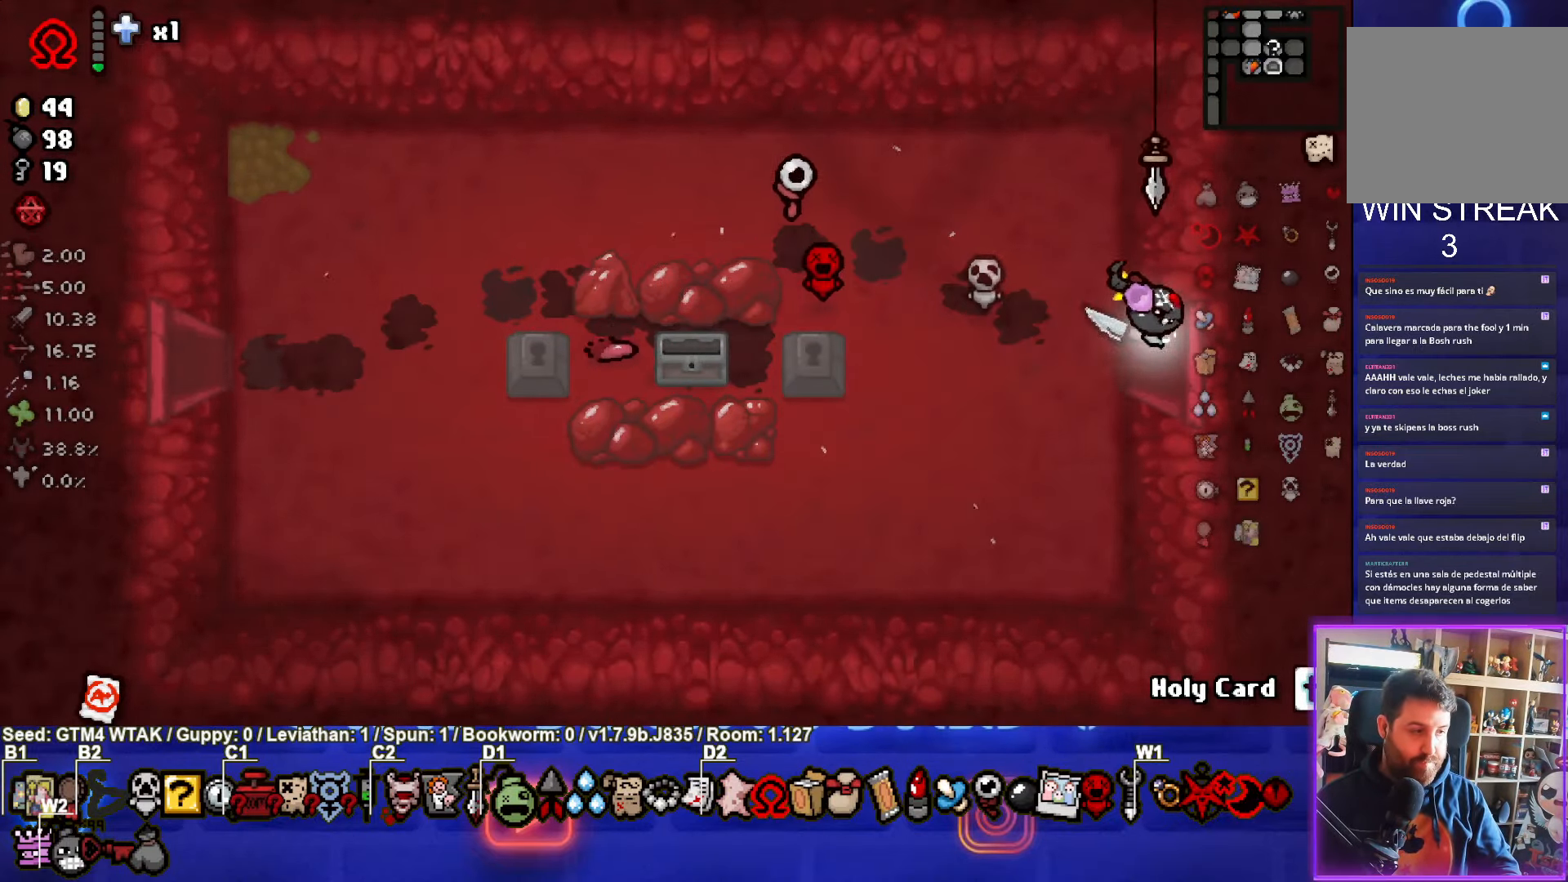
{"buttons": ["CIRCLE"], "left_stick": "right", "events": [[67, "CIRCLE", "down"]]}
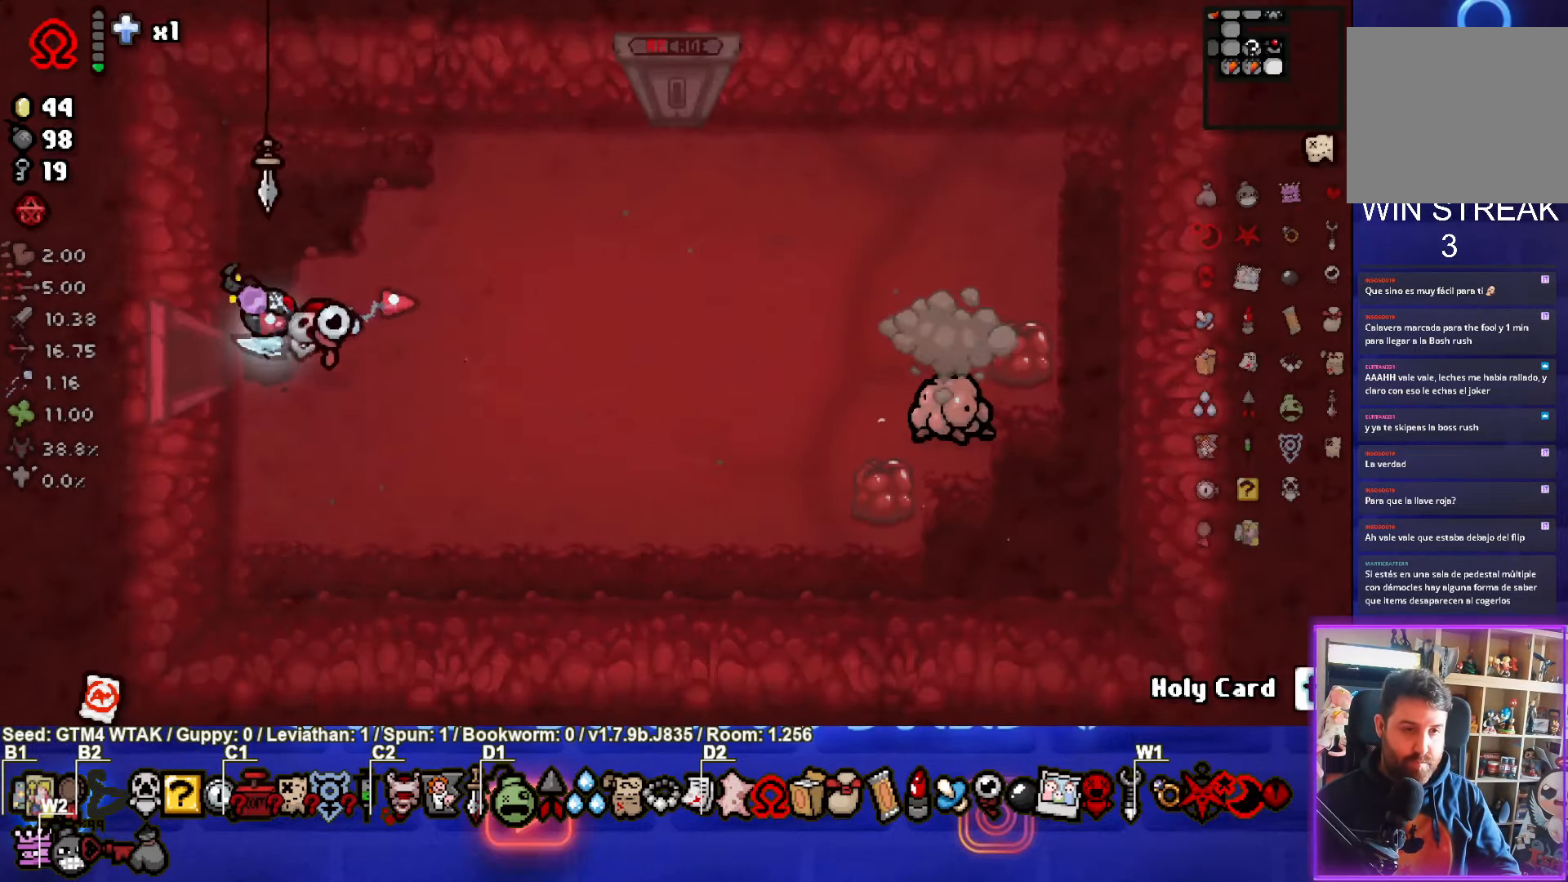
{"buttons": [], "left_stick": "left", "events": [[383, "CIRCLE", "up"], [450, "left_stick", "left"]]}
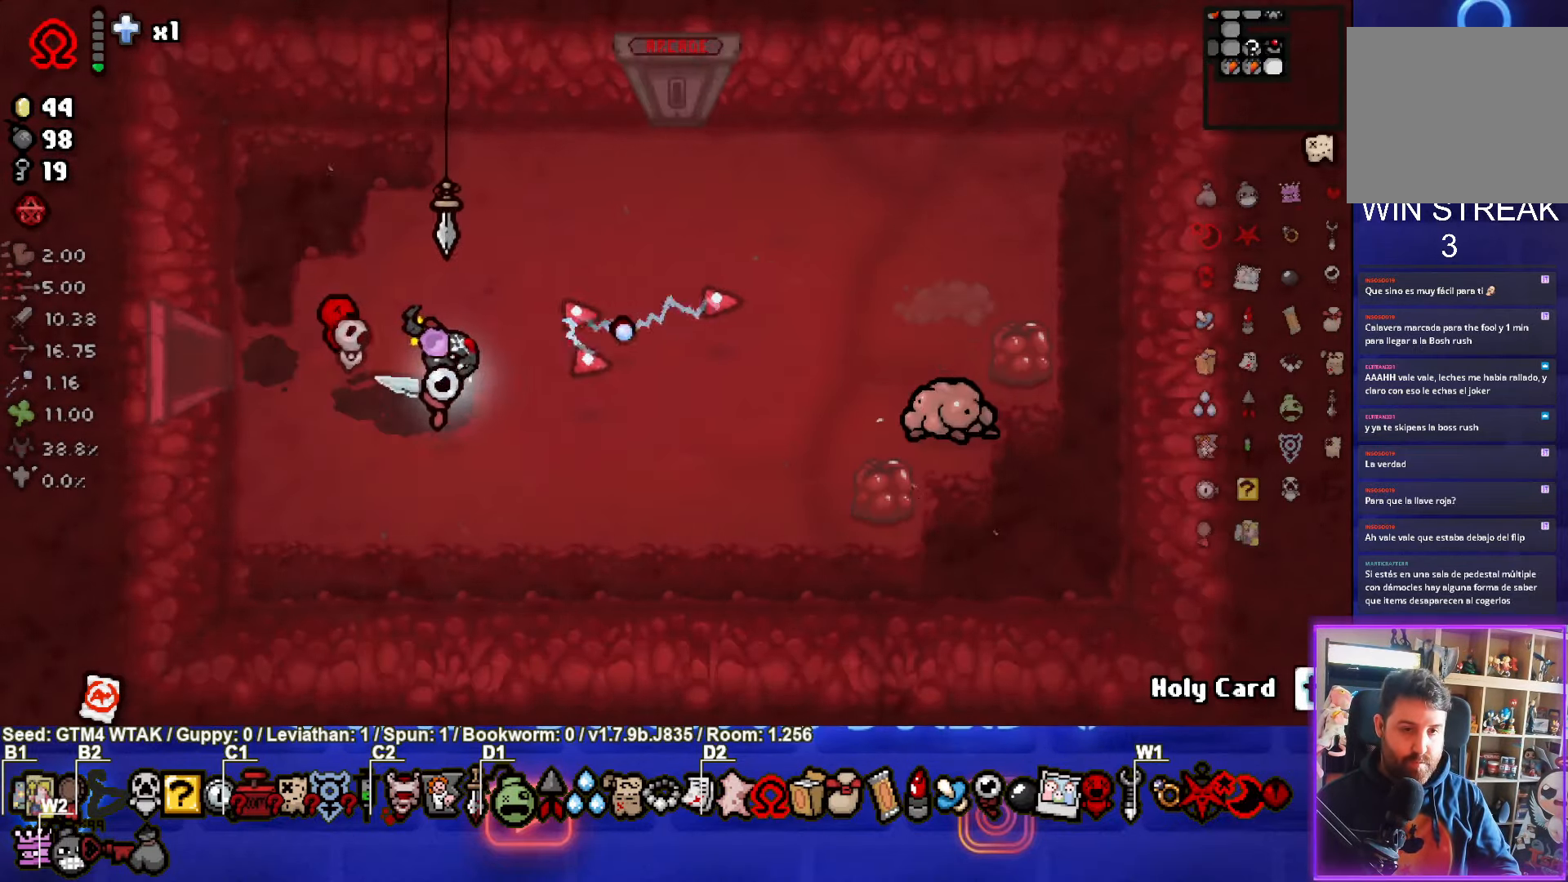
{"buttons": [], "left_stick": "right", "events": [[350, "left_stick", "center"], [500, "left_stick", "right"]]}
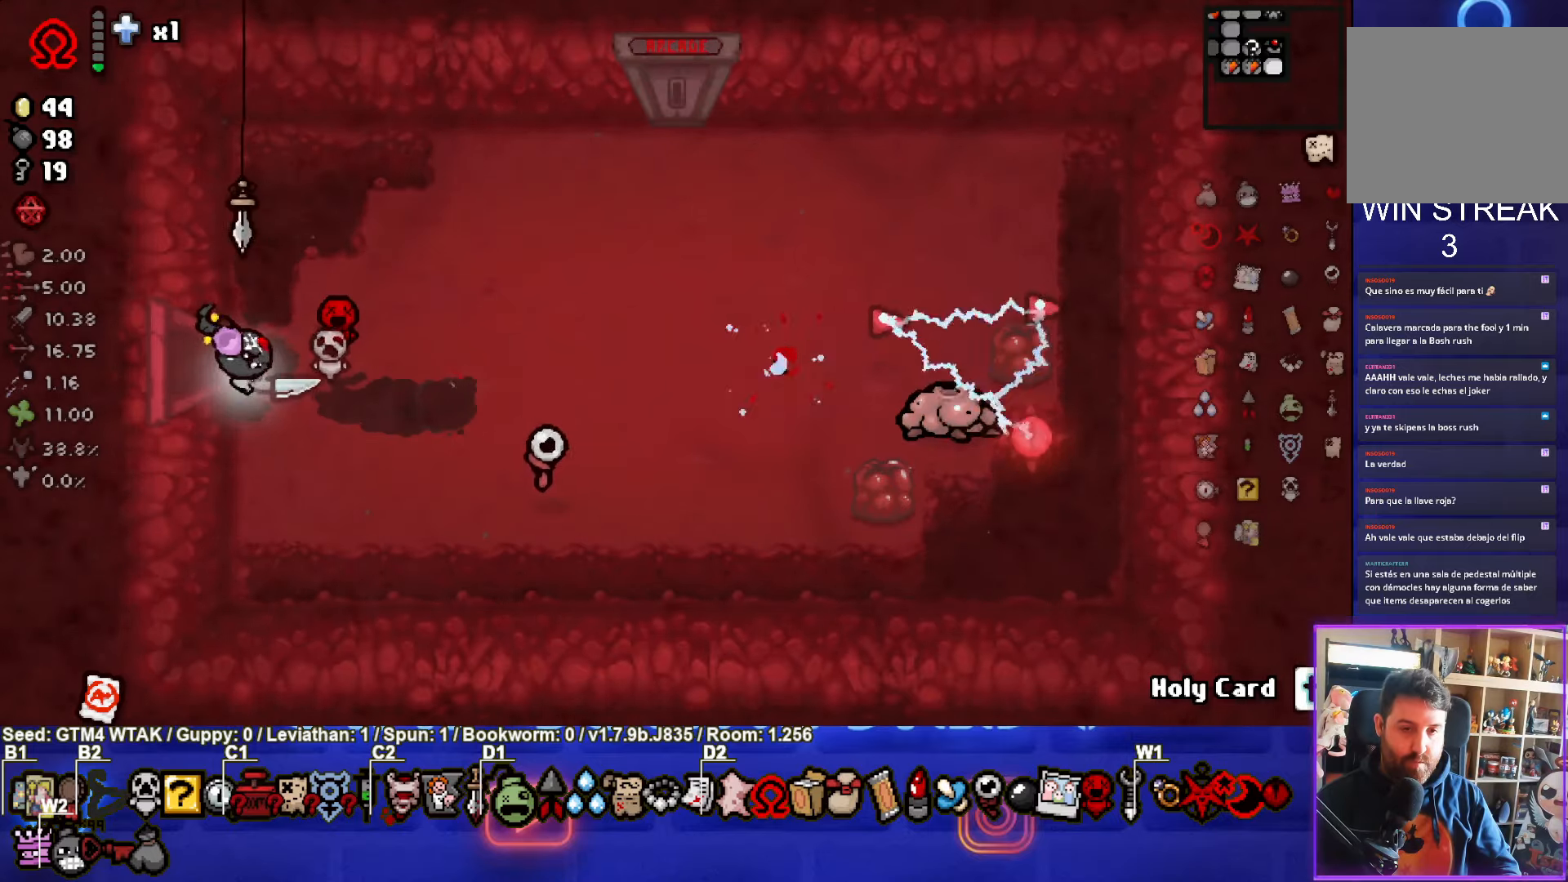
{"buttons": ["CIRCLE"], "left_stick": "right", "events": [[300, "CIRCLE", "down"]]}
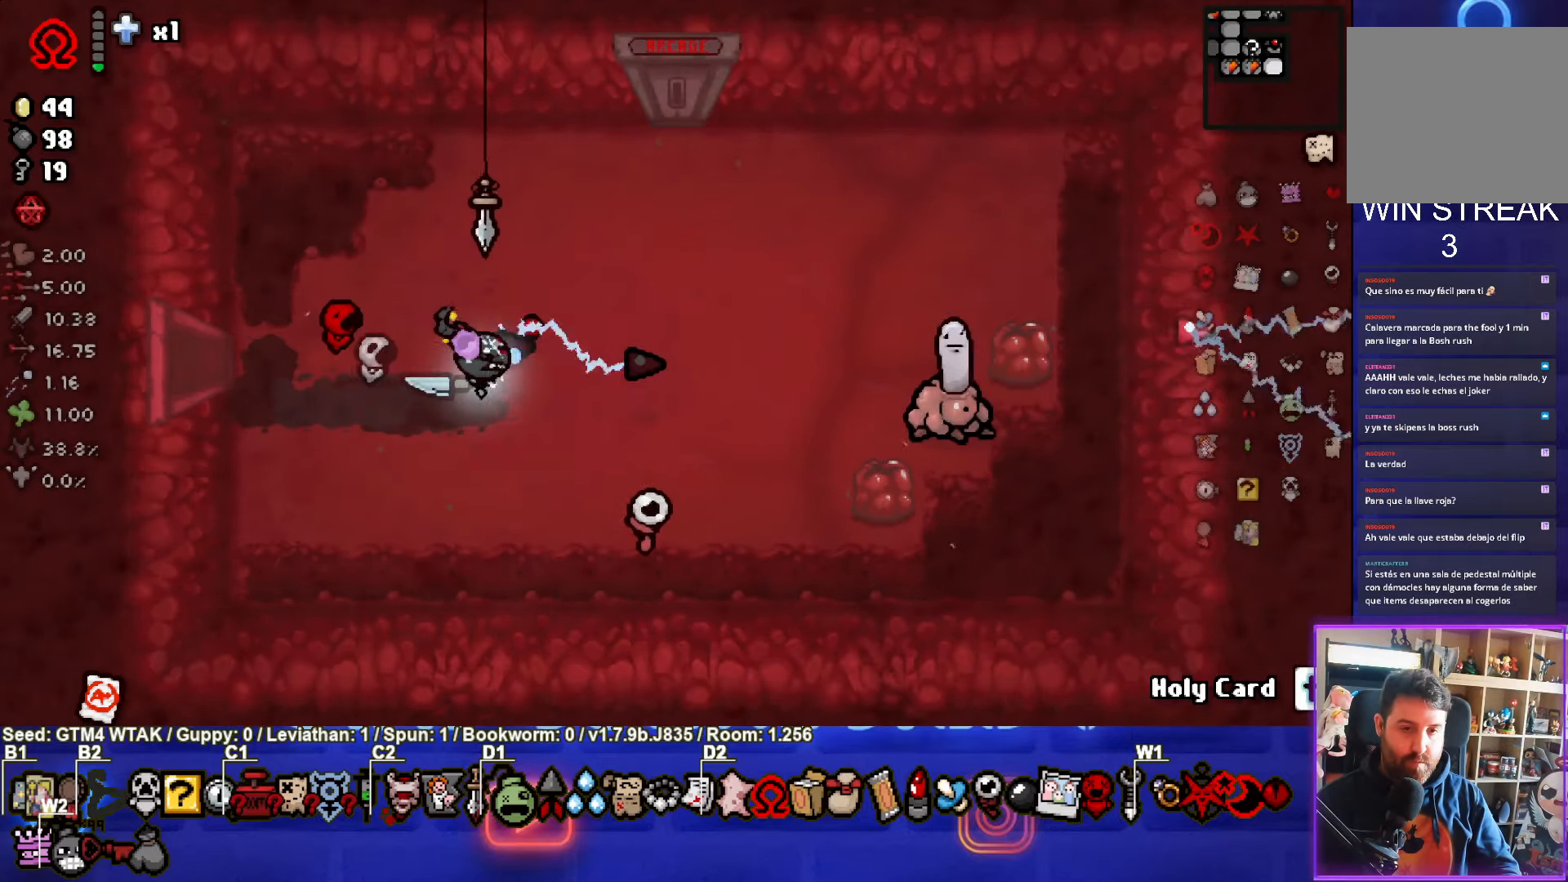
{"buttons": ["CIRCLE"], "left_stick": "right", "events": []}
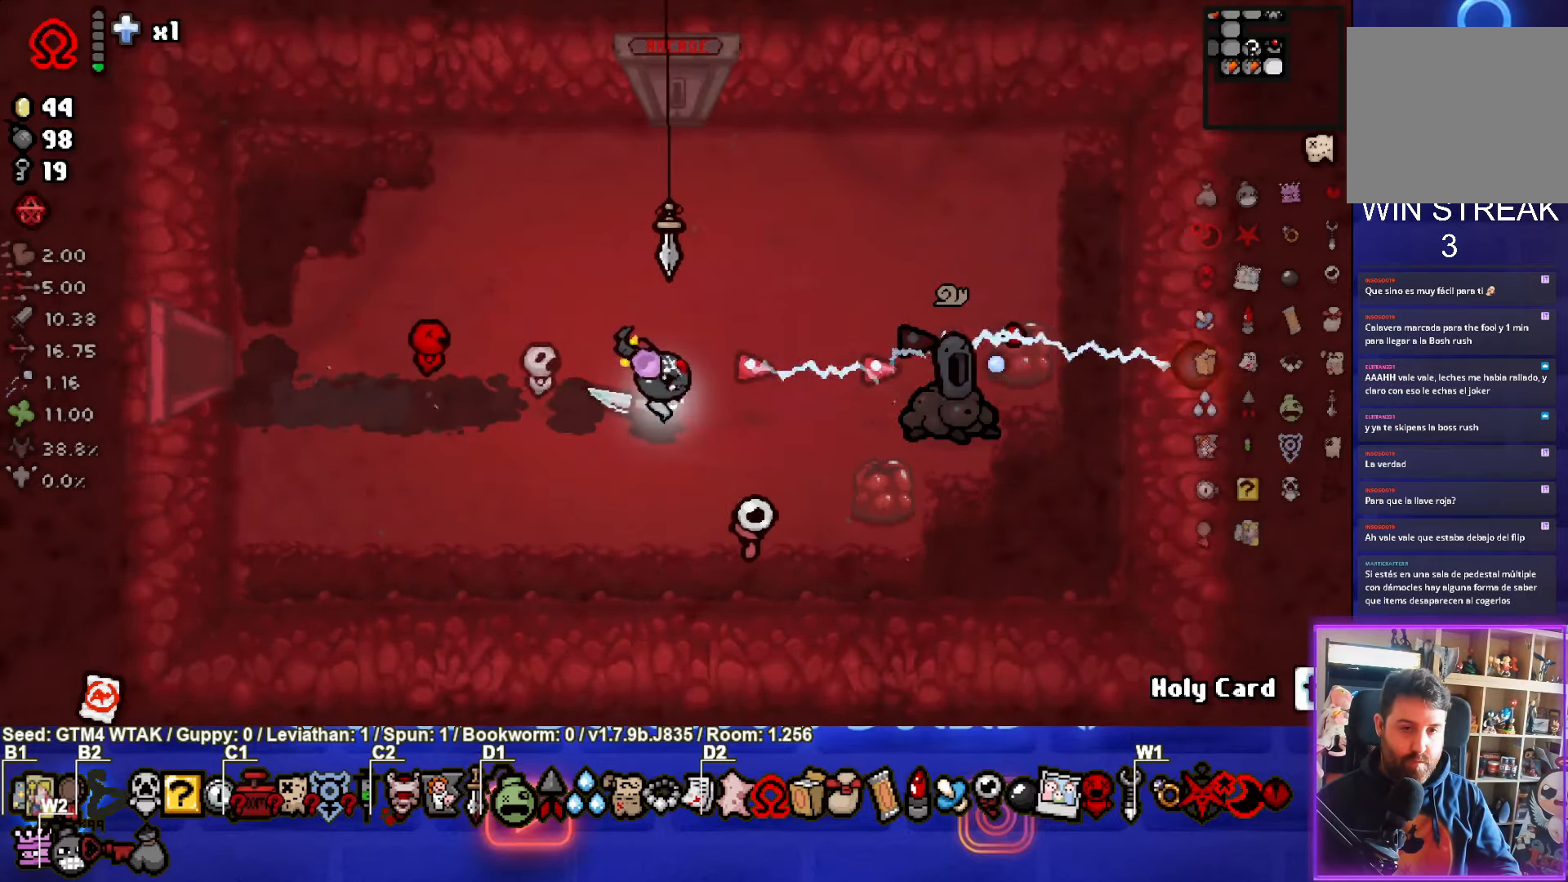
{"buttons": [], "left_stick": "up-right", "events": [[84, "left_stick", "up-right"], [267, "CIRCLE", "up"]]}
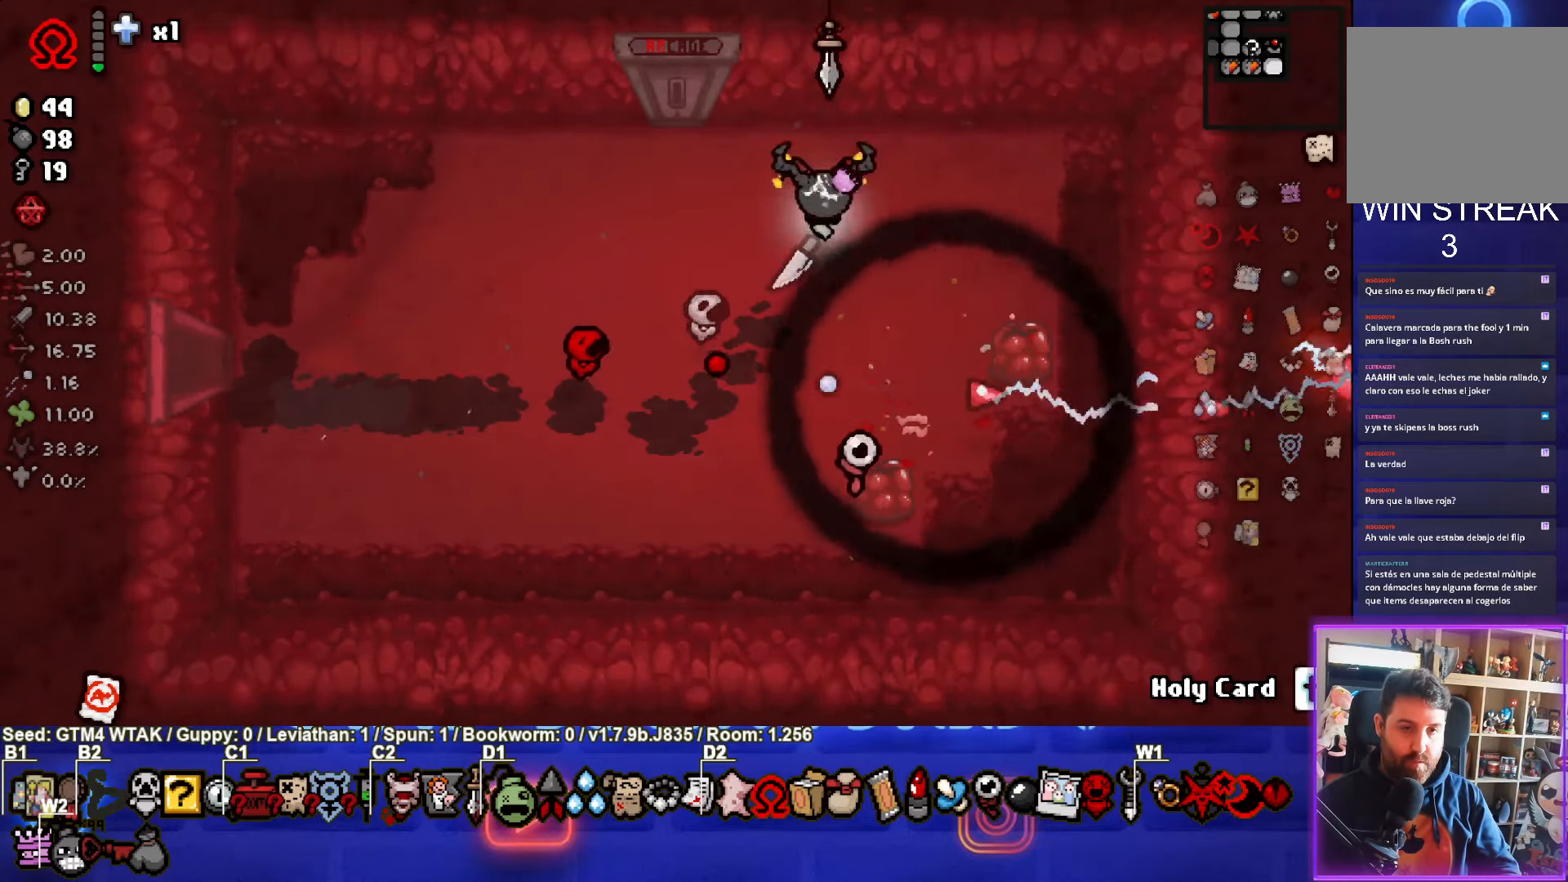
{"buttons": [], "left_stick": "left", "events": [[17, "left_stick", "up-left"], [100, "left_stick", "left"]]}
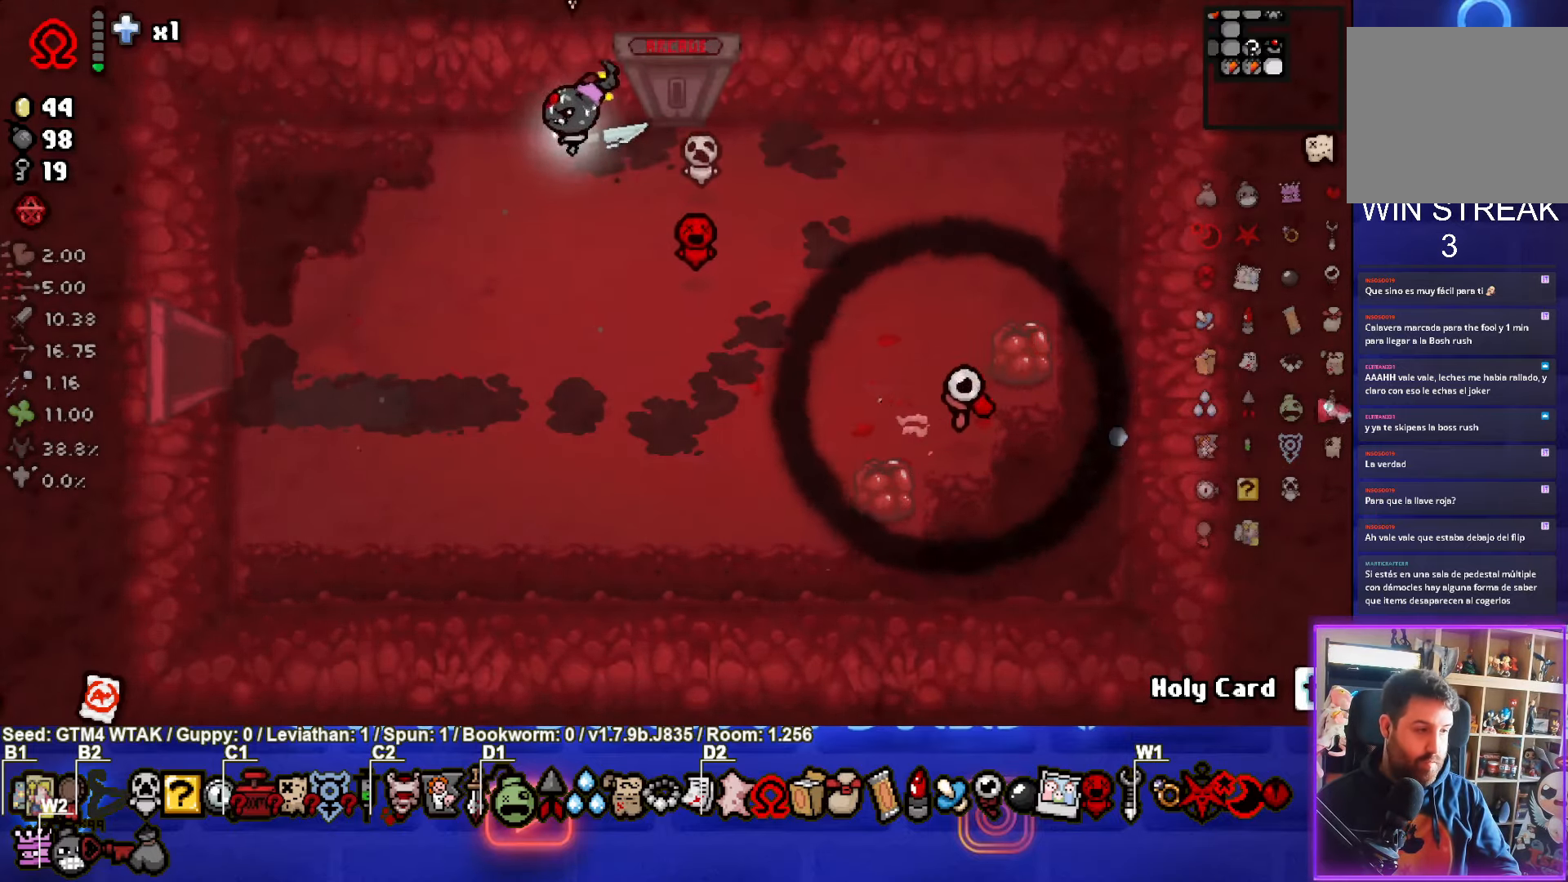
{"buttons": ["TRIANGLE"], "left_stick": "down", "events": [[17, "CIRCLE", "down"], [67, "left_stick", "down-left"], [367, "left_stick", "down"], [400, "TRIANGLE", "down"], [467, "CIRCLE", "up"]]}
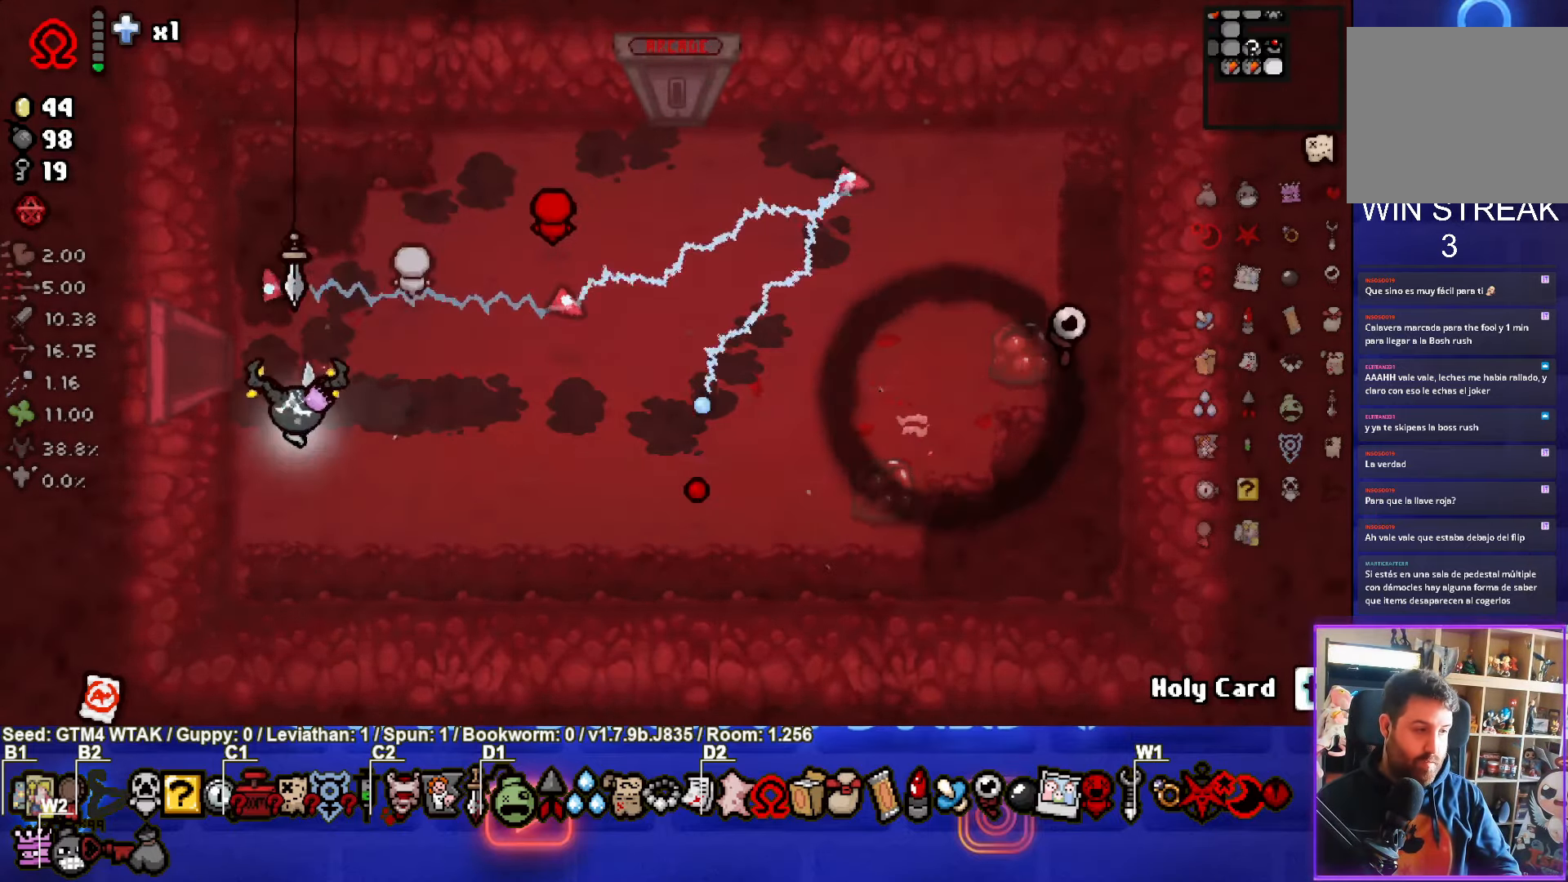
{"buttons": ["SQUARE"], "left_stick": "right", "events": [[200, "left_stick", "down-right"], [334, "SQUARE", "down"], [384, "TRIANGLE", "up"], [400, "left_stick", "right"]]}
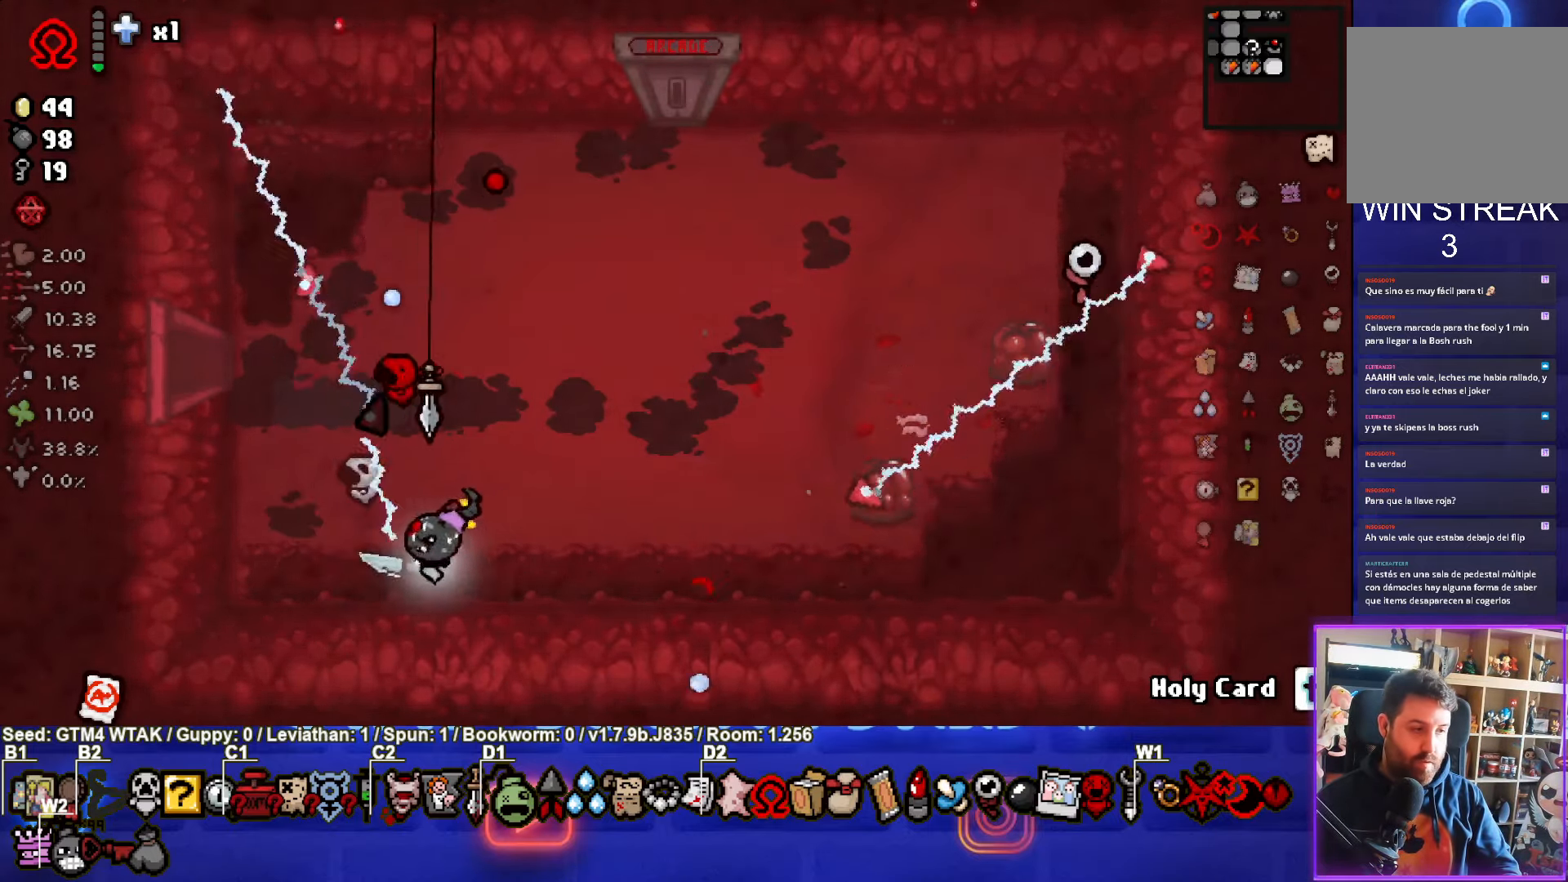
{"buttons": ["SQUARE"], "left_stick": "up-right", "events": [[134, "left_stick", "up-right"]]}
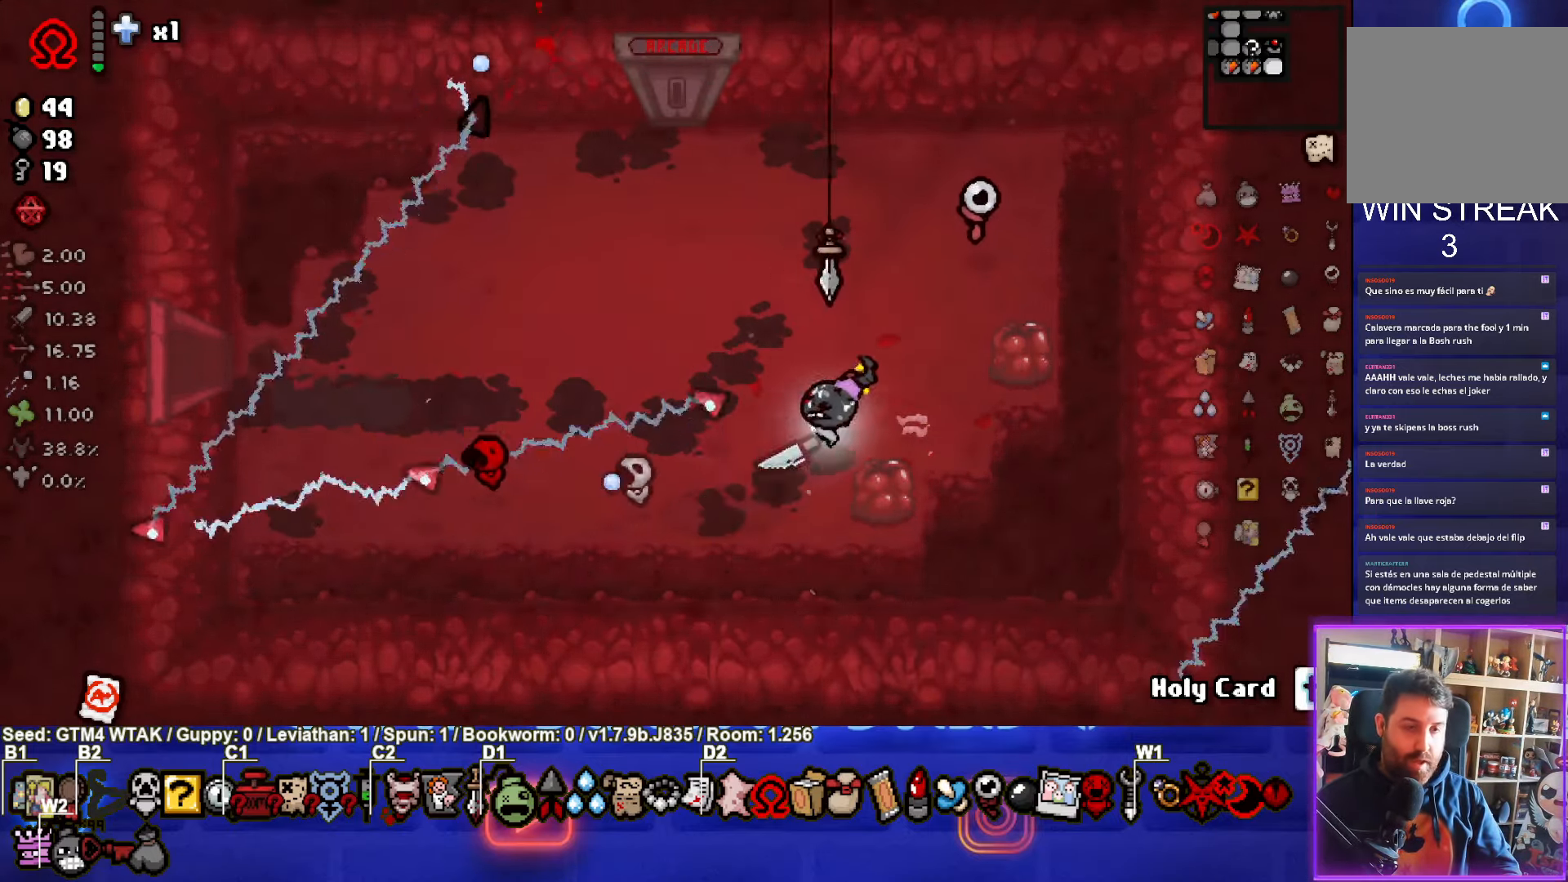
{"buttons": [], "left_stick": "left", "events": [[100, "left_stick", "up"], [167, "SQUARE", "up"], [250, "CROSS", "down"], [433, "left_stick", "left"], [500, "CROSS", "up"]]}
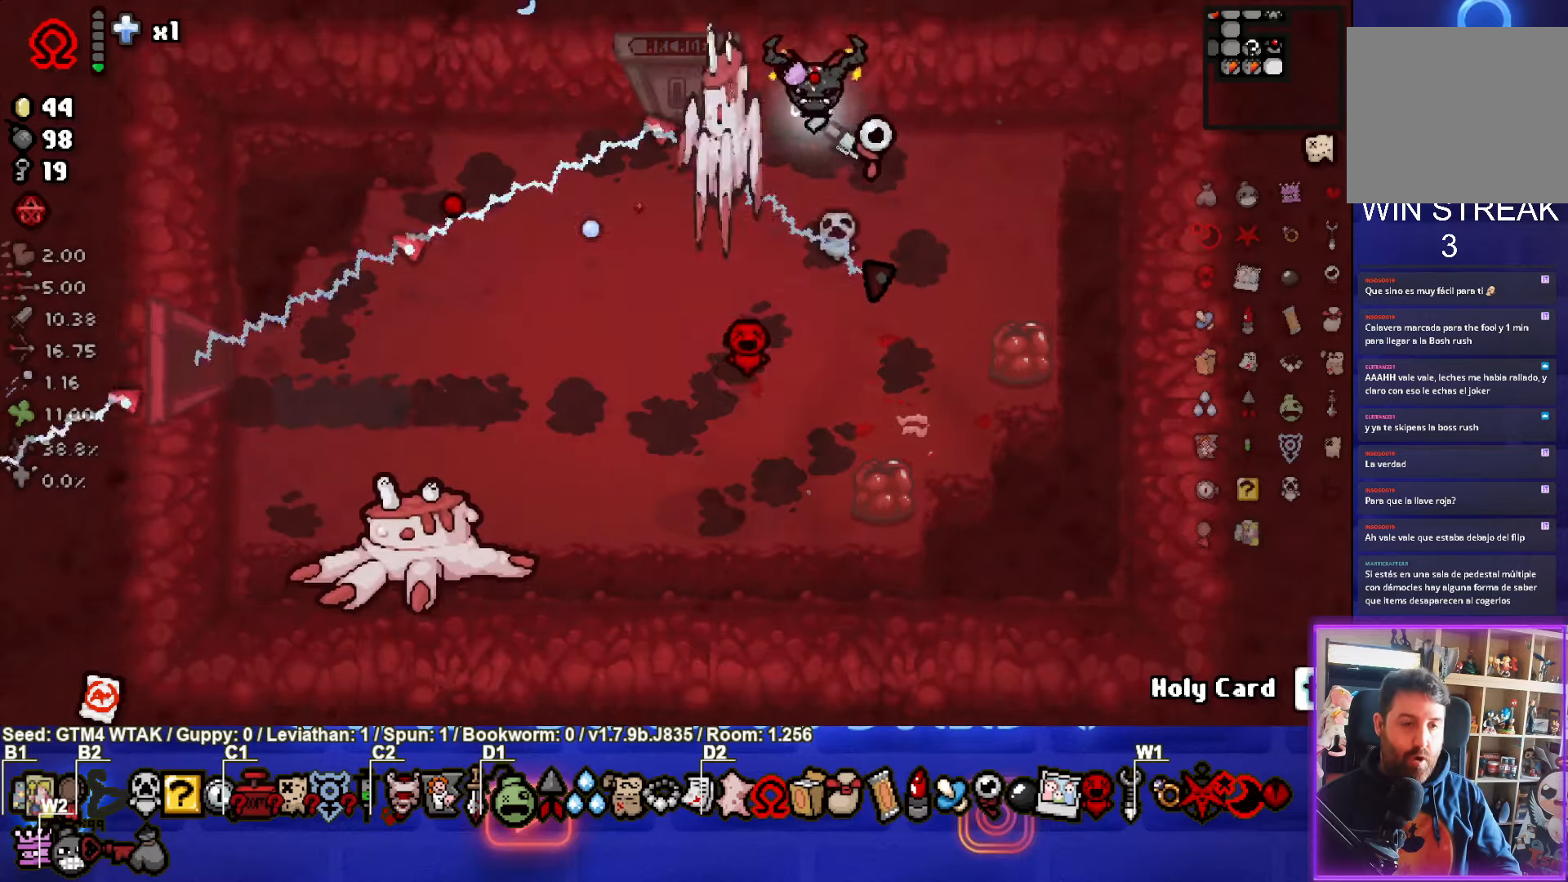
{"buttons": ["CIRCLE"], "left_stick": "down-left", "events": [[66, "CIRCLE", "down"], [266, "left_stick", "down-left"]]}
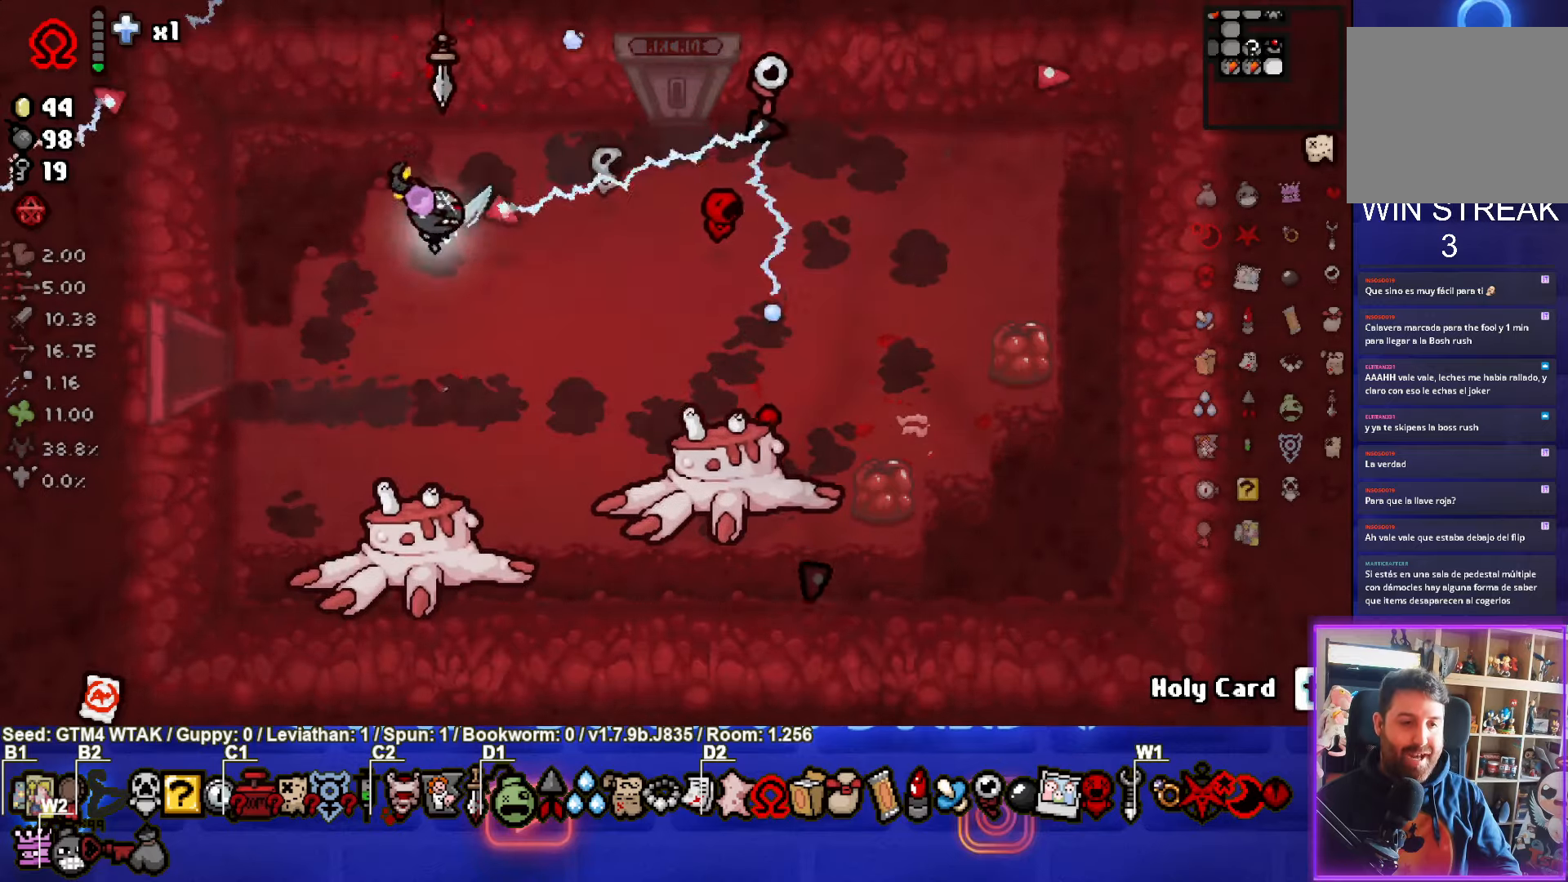
{"buttons": ["CIRCLE"], "left_stick": "up", "events": [[300, "left_stick", "up"]]}
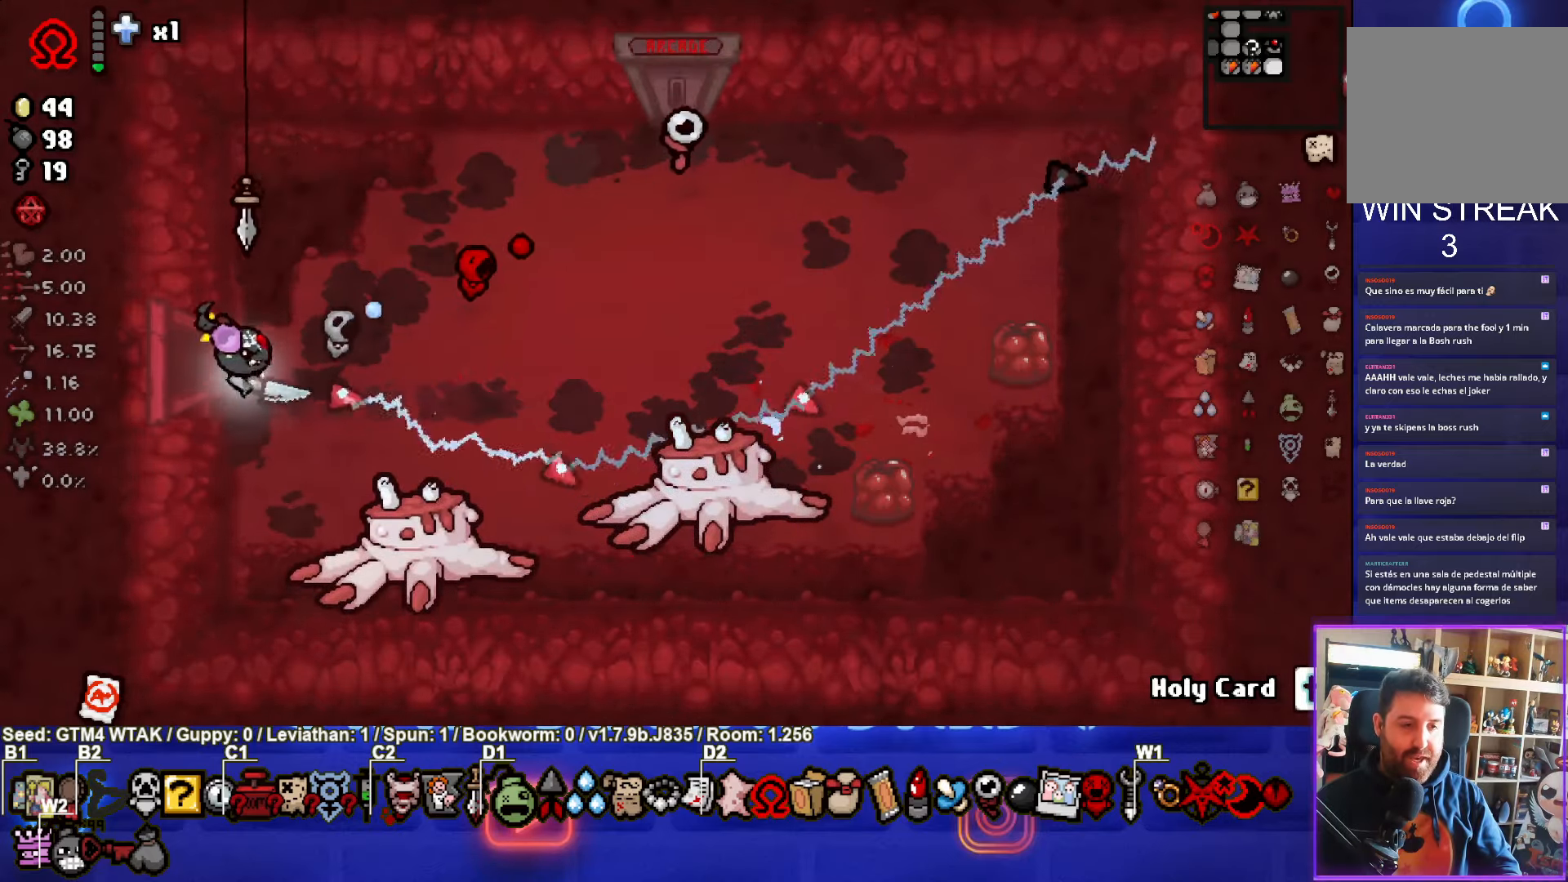
{"buttons": ["CROSS"], "left_stick": "down-right", "events": [[33, "CIRCLE", "up"], [33, "CROSS", "down"], [166, "left_stick", "up-right"], [316, "left_stick", "down-right"]]}
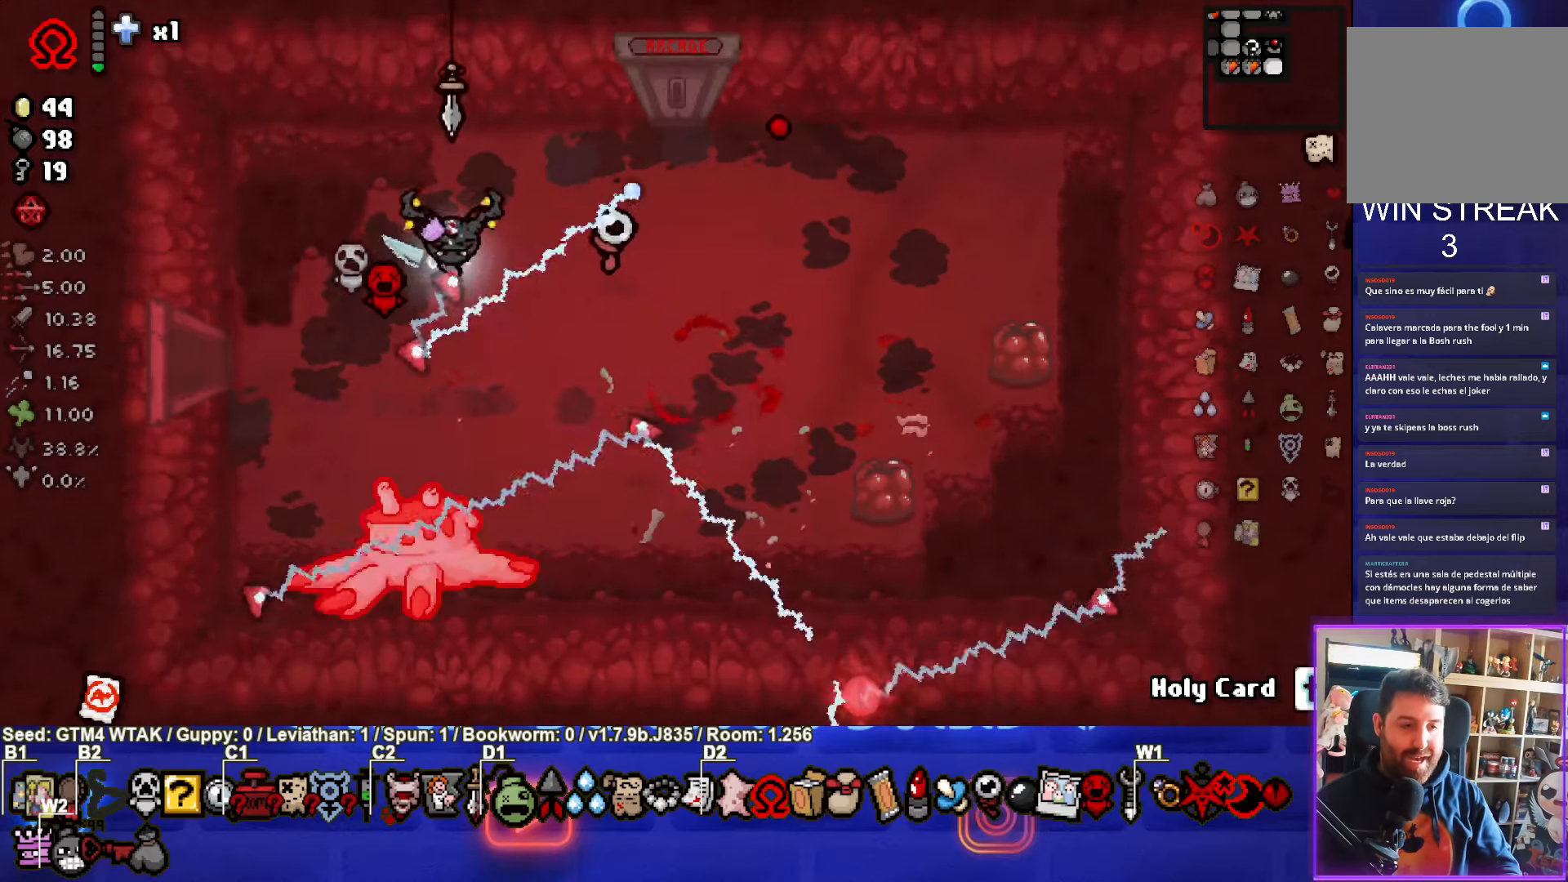
{"buttons": ["SQUARE"], "left_stick": "up-right", "events": [[116, "SQUARE", "down"], [216, "CROSS", "up"], [450, "left_stick", "up-right"]]}
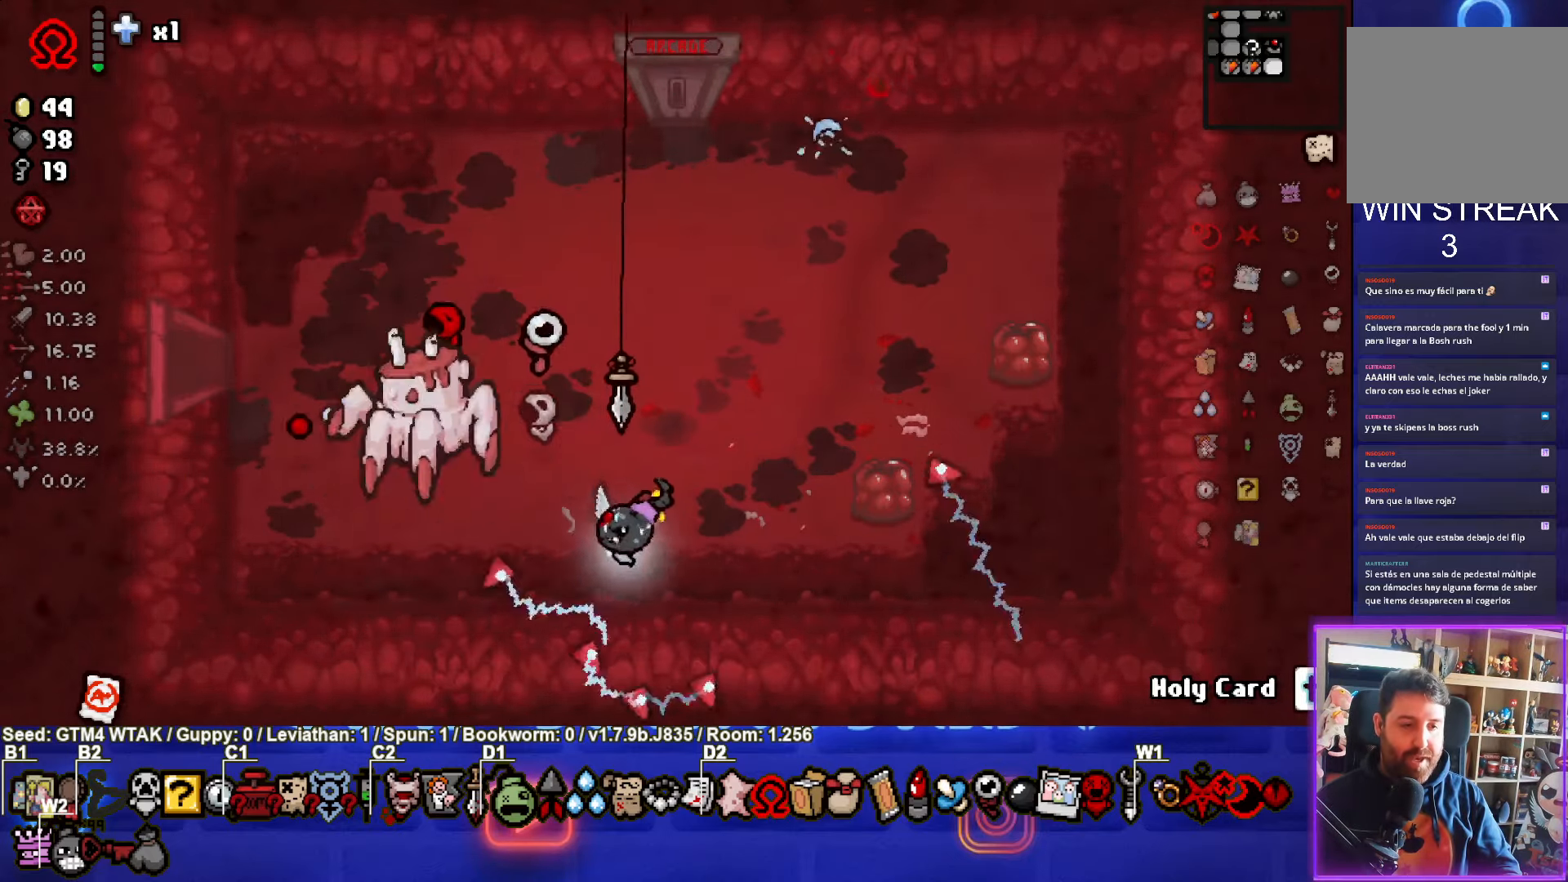
{"buttons": [], "left_stick": "up", "events": [[333, "SQUARE", "up"], [400, "left_stick", "up"]]}
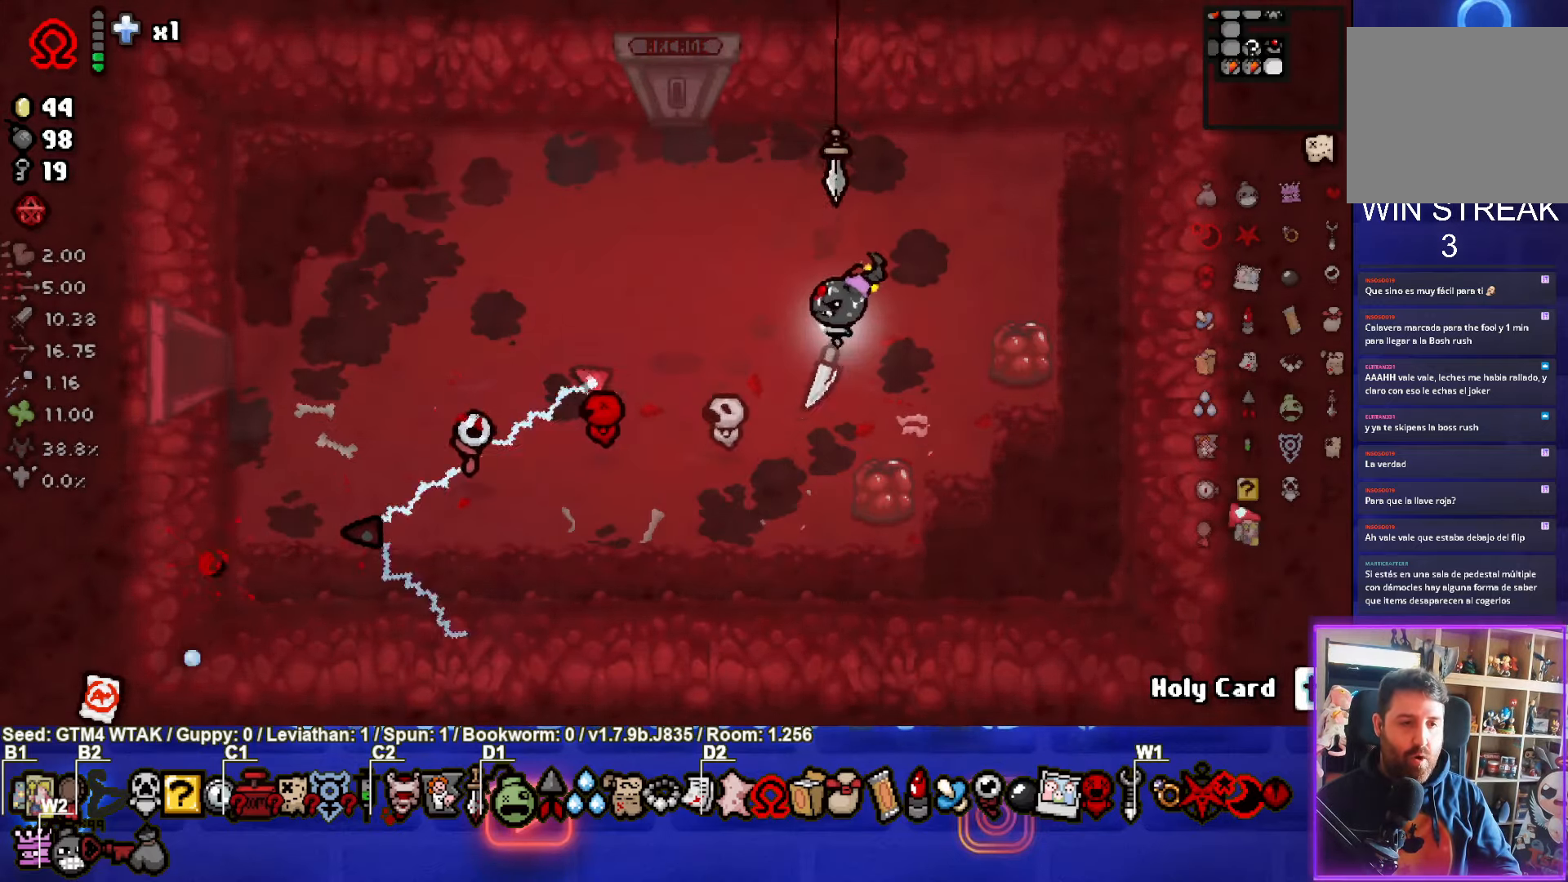
{"buttons": [], "left_stick": "down", "events": [[100, "left_stick", "up-left"], [216, "left_stick", "left"], [500, "left_stick", "down"]]}
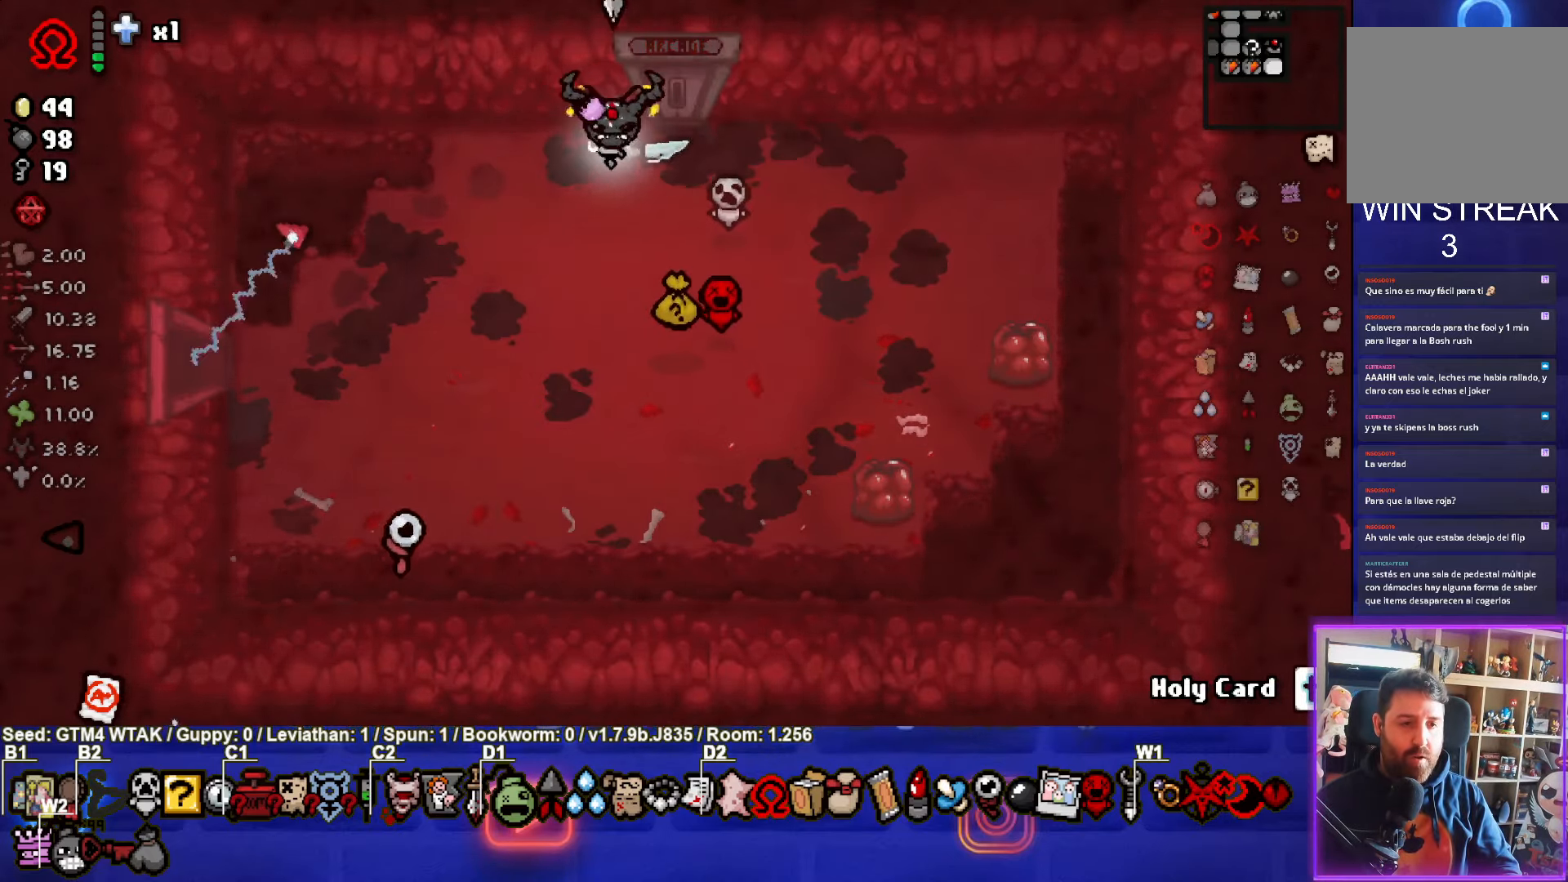
{"buttons": [], "left_stick": "down-left", "events": [[66, "left_stick", "down-right"], [416, "left_stick", "down-left"]]}
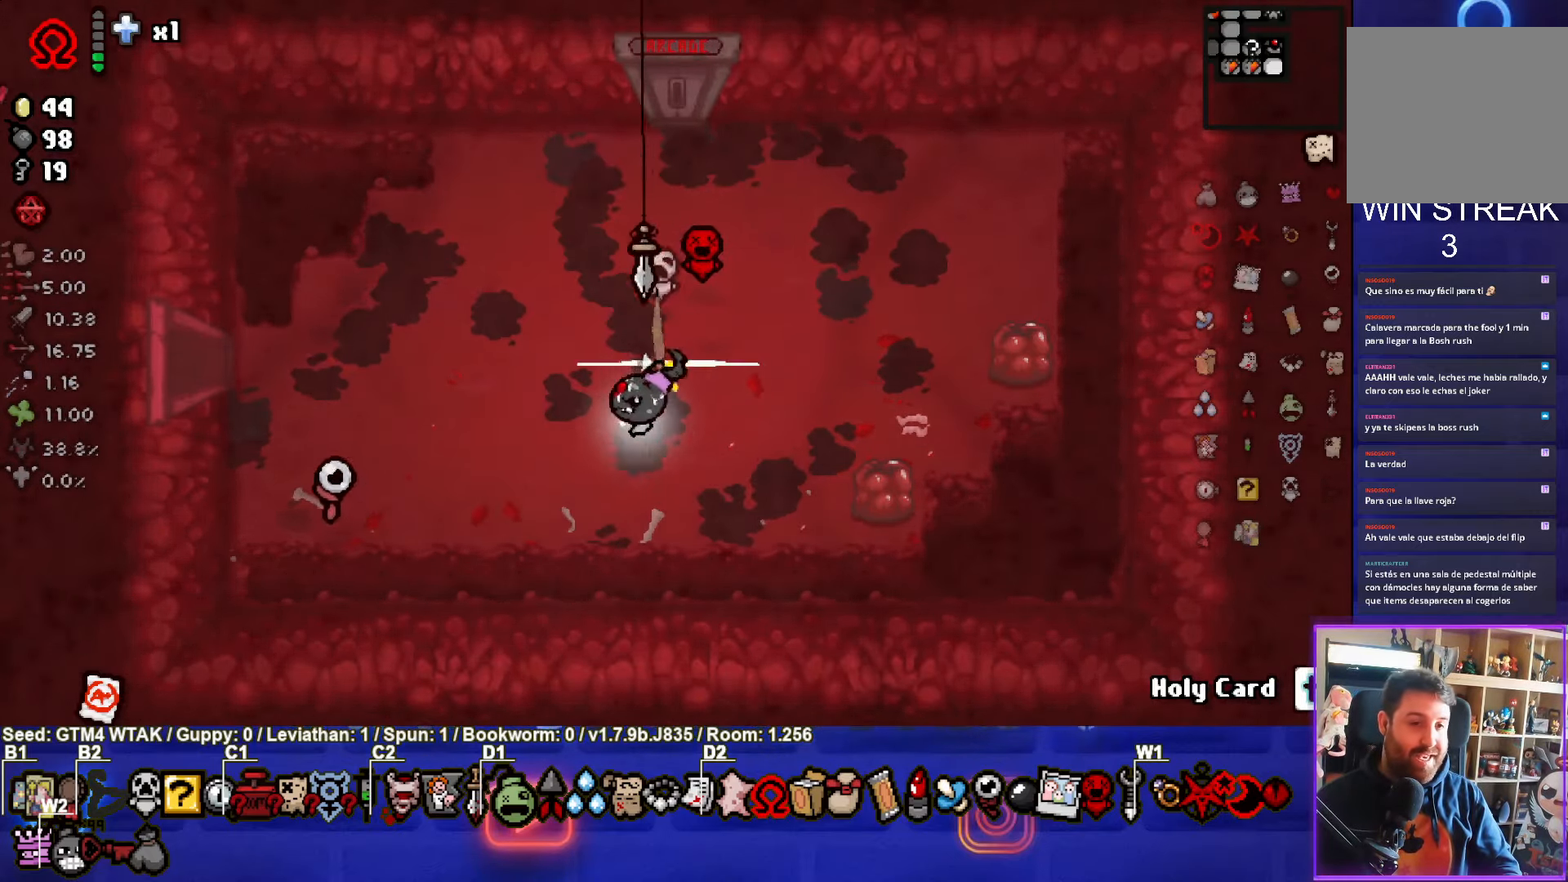
{"buttons": [], "left_stick": "up-right", "events": [[133, "left_stick", "center"], [400, "left_stick", "up-right"]]}
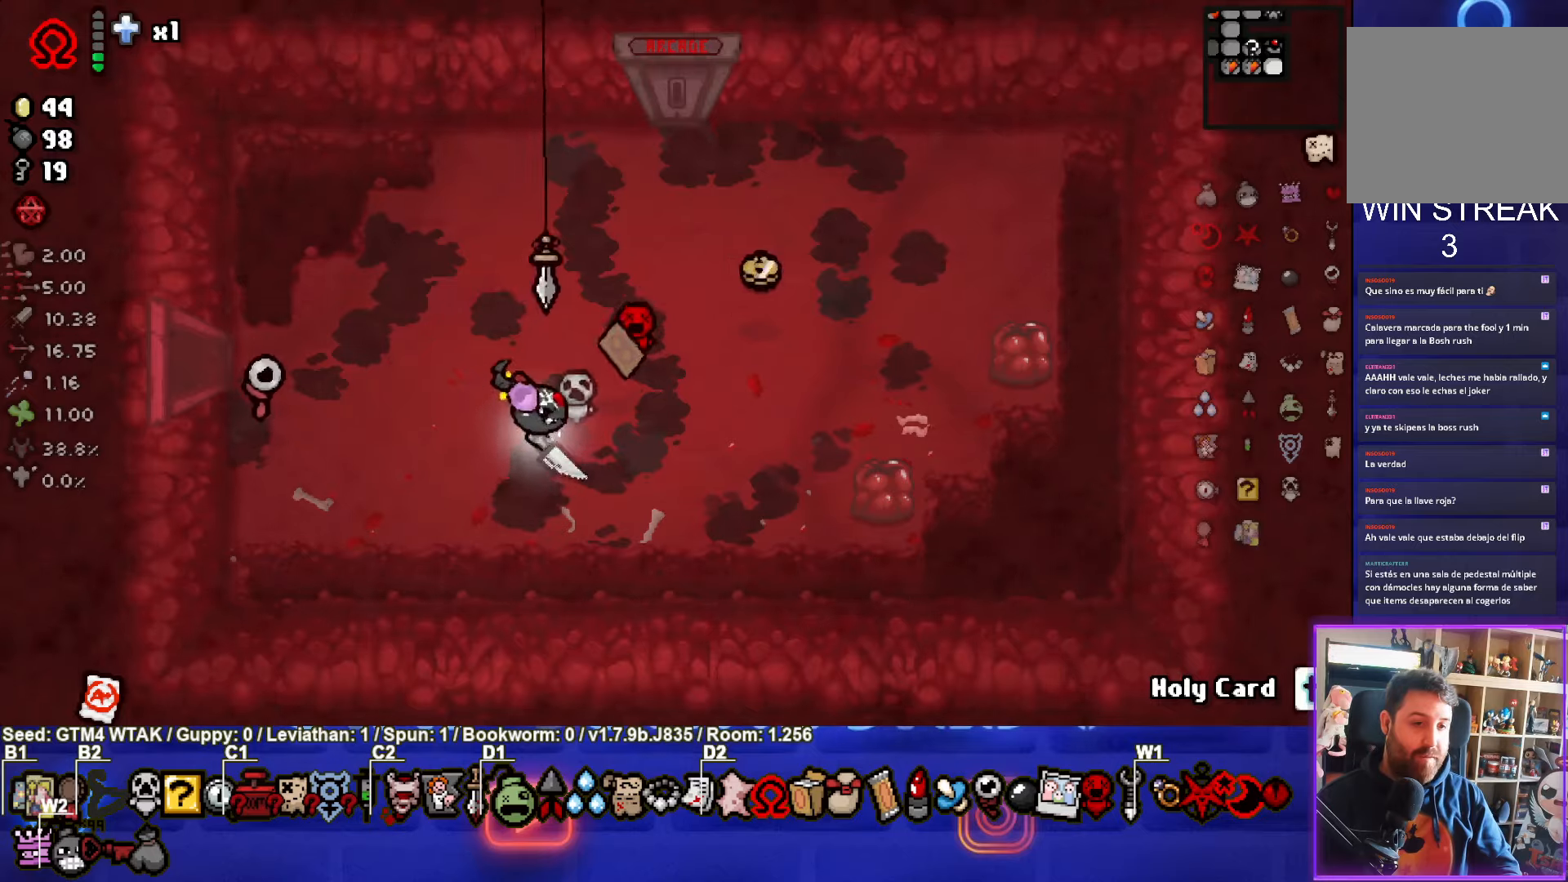
{"buttons": [], "left_stick": "down-right", "events": [[433, "left_stick", "down-right"]]}